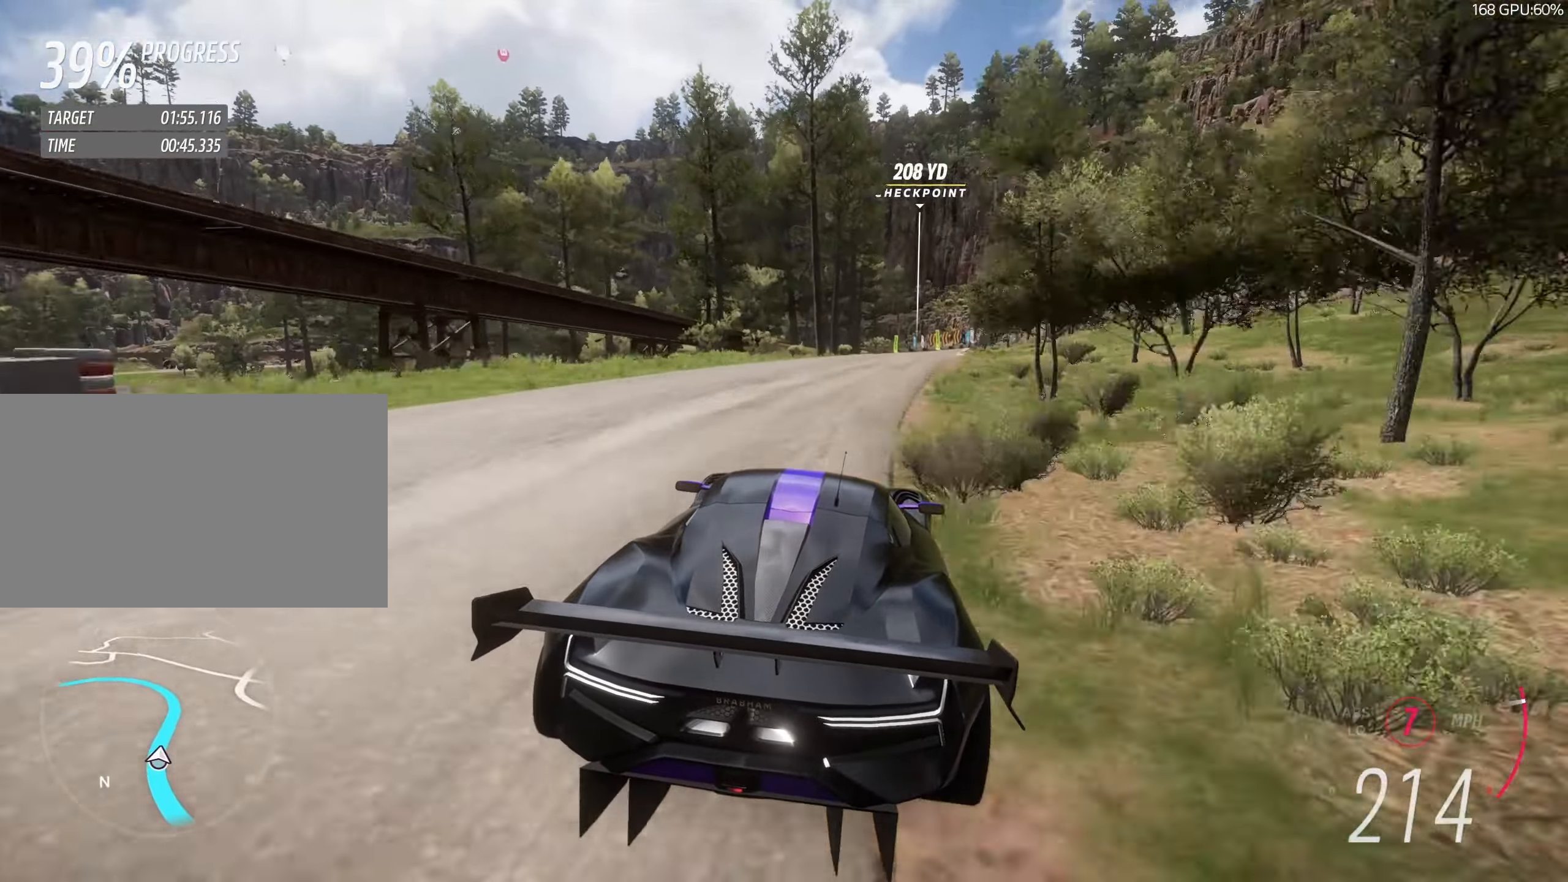
Gameplay with keyboard; each line is a JSON object with the keys held at the frame after it. "events" lists presses ("down") and releases ("up") of "a", "clutch", "d", "down", "hbrake", "s", "up" and "w" between this image and that frame as [ms after this image, input, new state], when the widget could be followed in between. No other keys are recorded. Mouse input is not recorded. Key names are as the overlay labels them; some are game actions (e.g. jump) rather than physical keys.
{"keys": ["d", "w"], "events": [[50, "d", "down"], [200, "d", "up"], [283, "d", "down"], [383, "d", "up"], [483, "d", "down"]]}
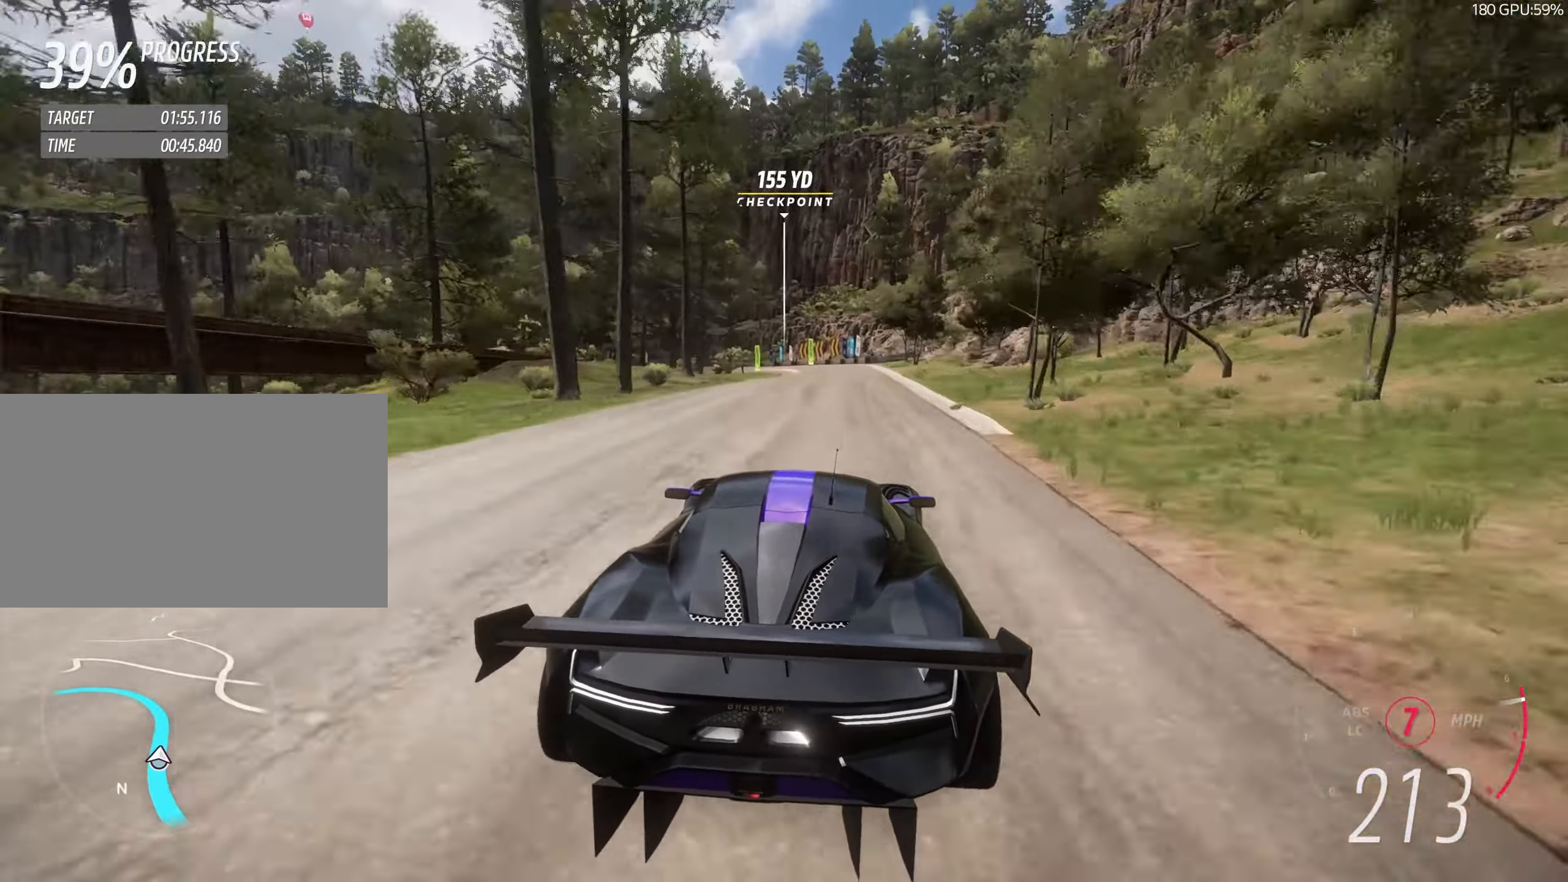
{"keys": ["a", "w"], "events": [[33, "d", "up"], [250, "a", "down"], [300, "a", "up"], [450, "a", "down"]]}
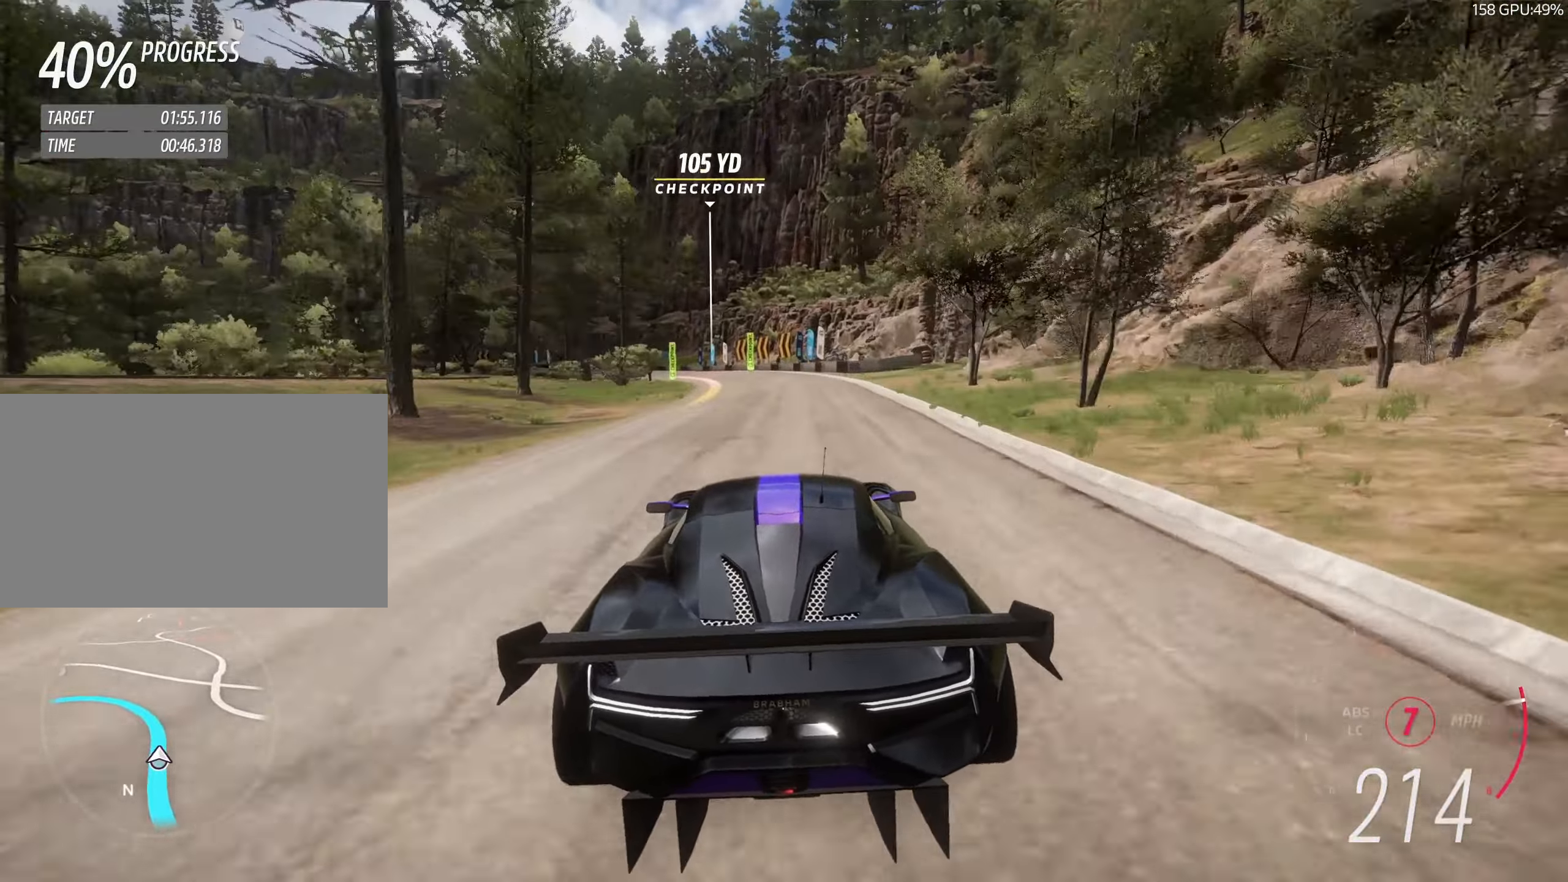
{"keys": ["a", "w"], "events": [[83, "a", "up"], [183, "a", "down"], [383, "a", "up"], [483, "a", "down"]]}
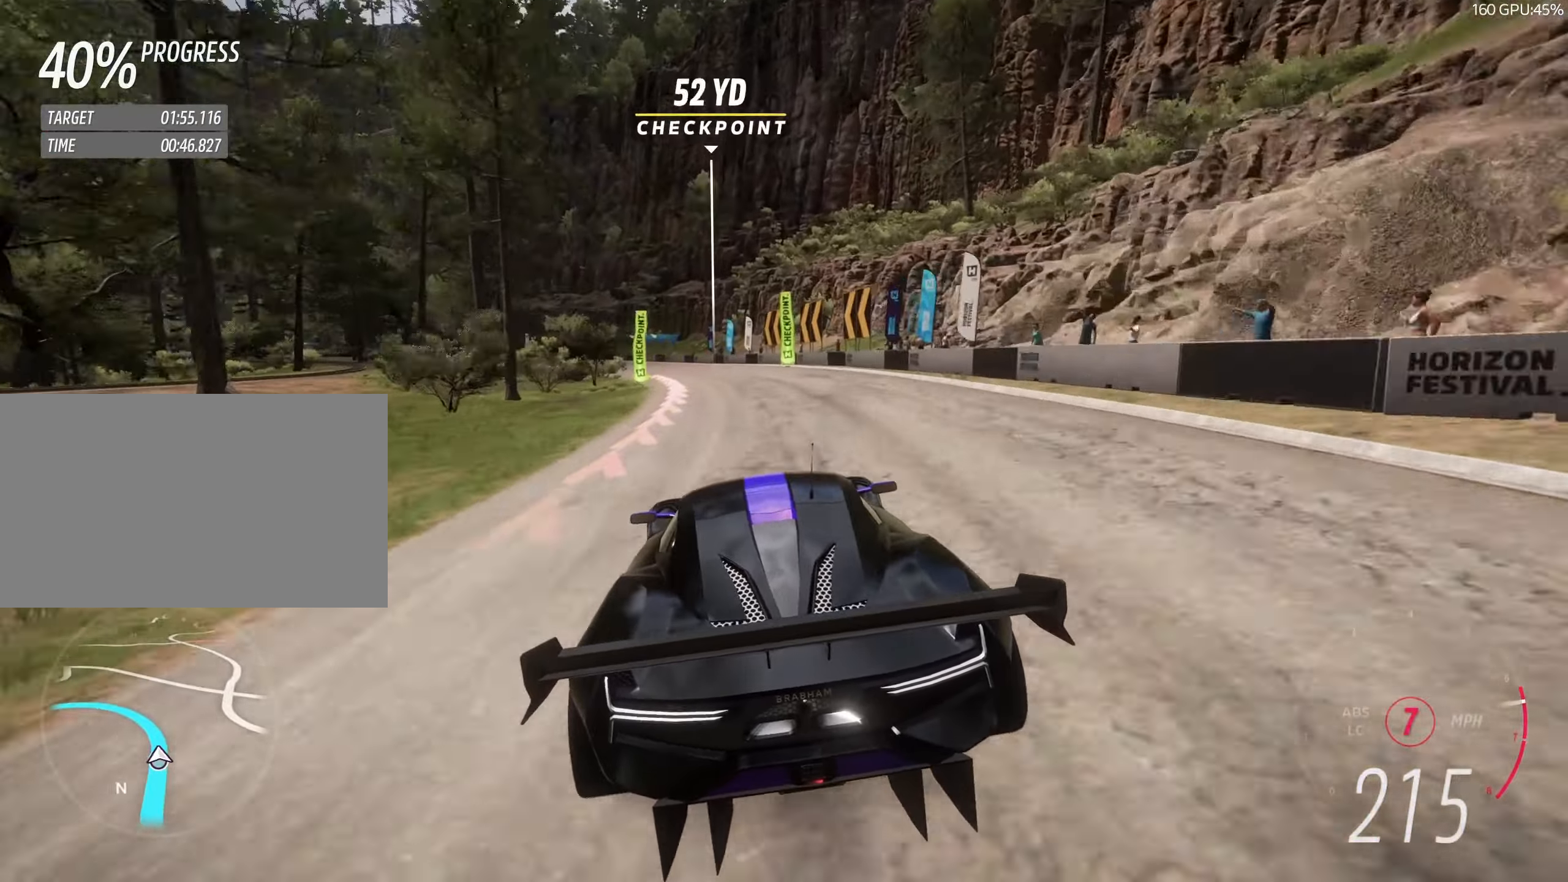
{"keys": ["w"], "events": [[150, "a", "up"], [233, "a", "down"], [483, "a", "up"]]}
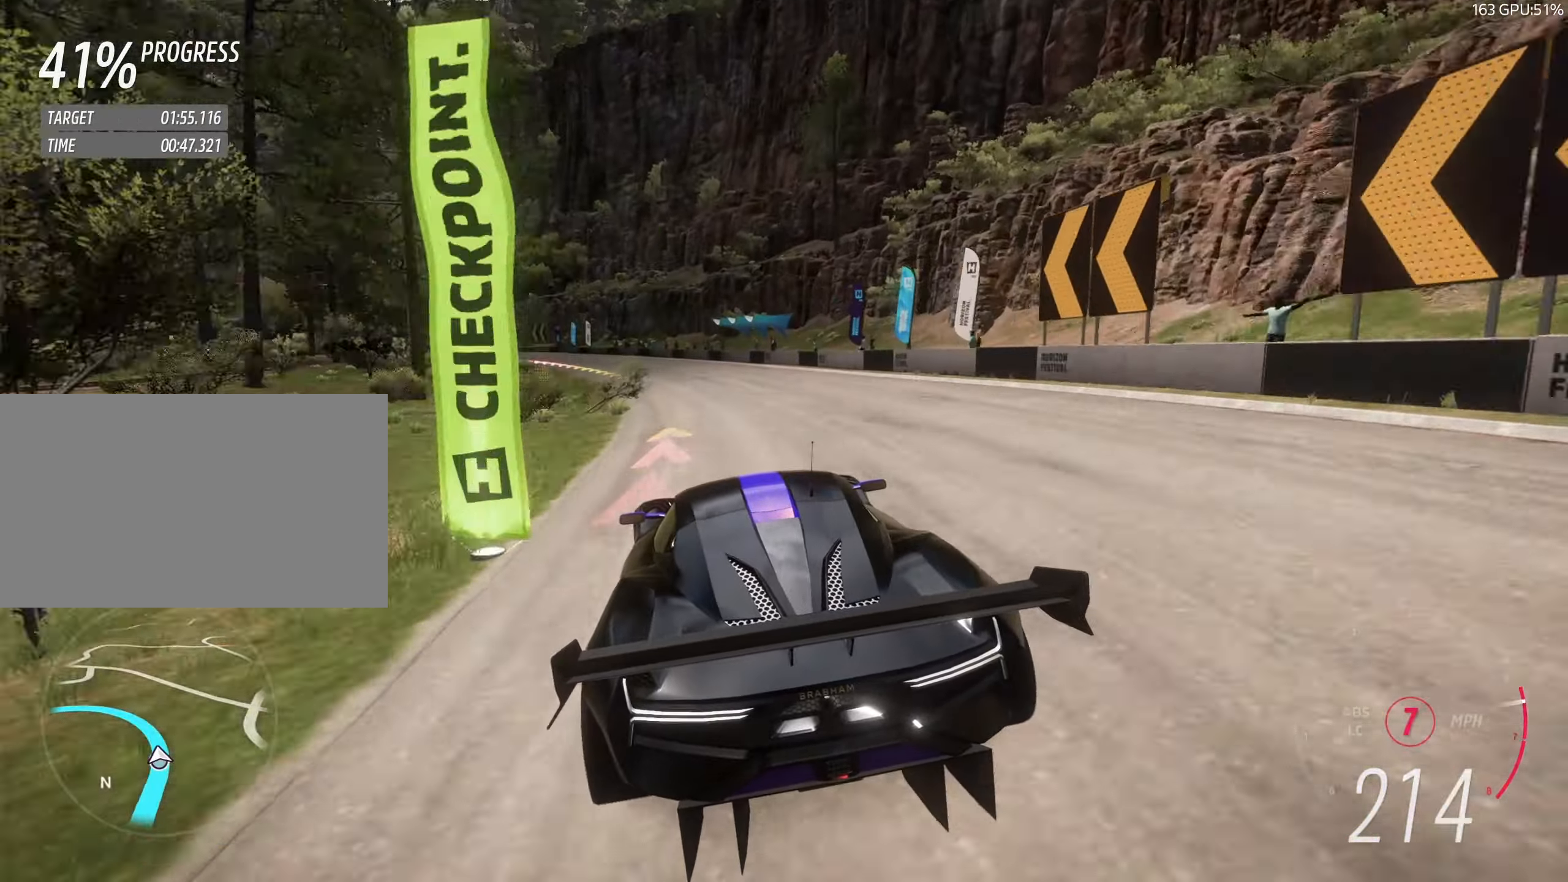
{"keys": ["a", "w"], "events": [[83, "a", "down"], [300, "a", "up"], [400, "a", "down"]]}
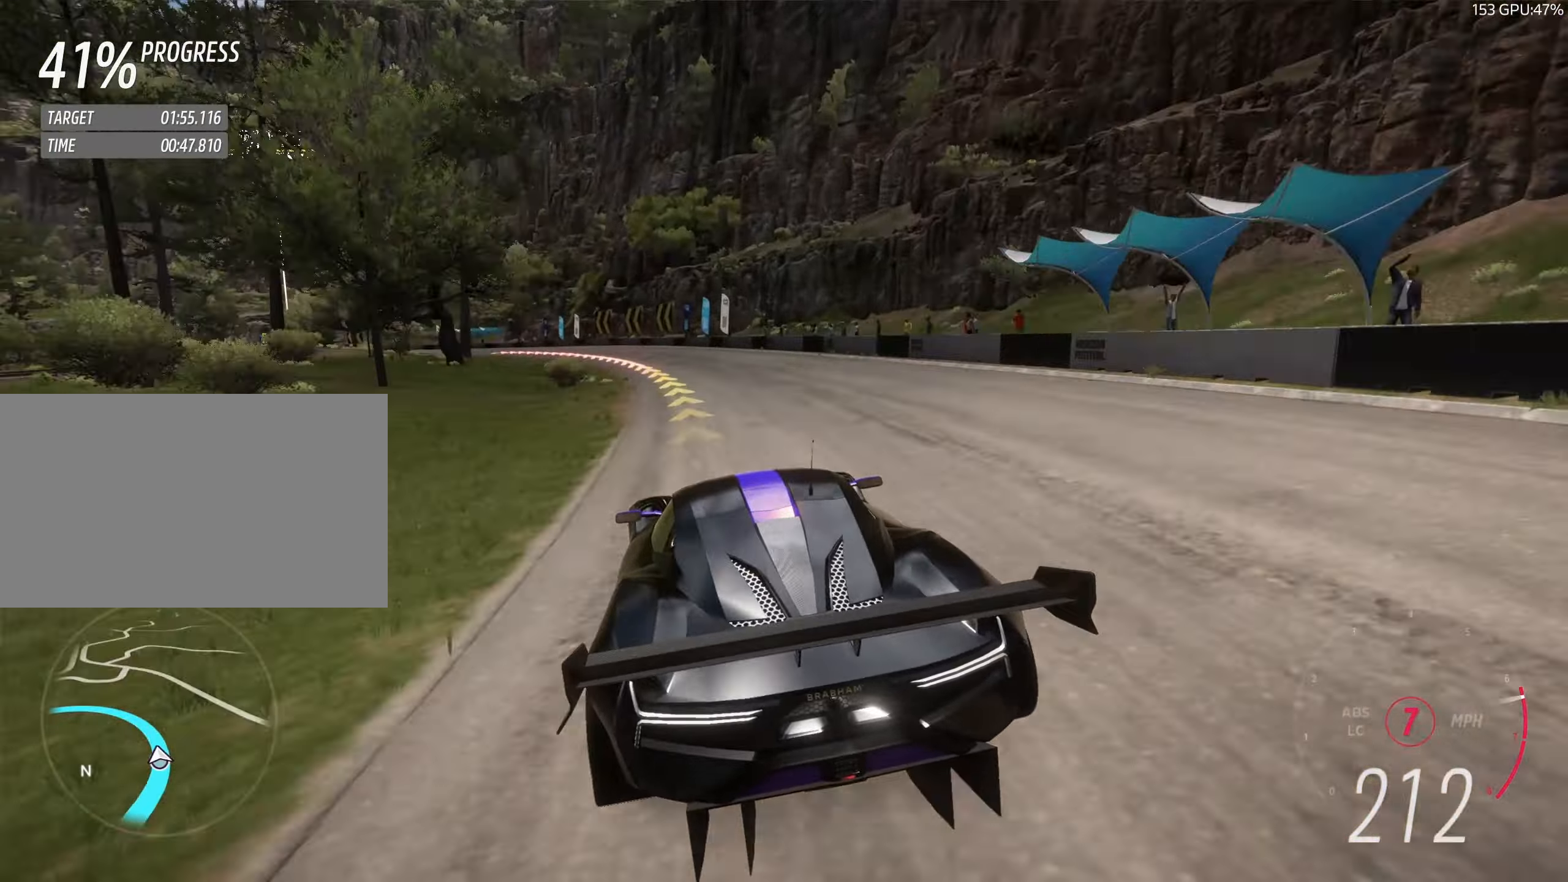
{"keys": ["a", "w"], "events": [[83, "a", "up"], [233, "a", "down"], [383, "a", "up"], [433, "a", "down"]]}
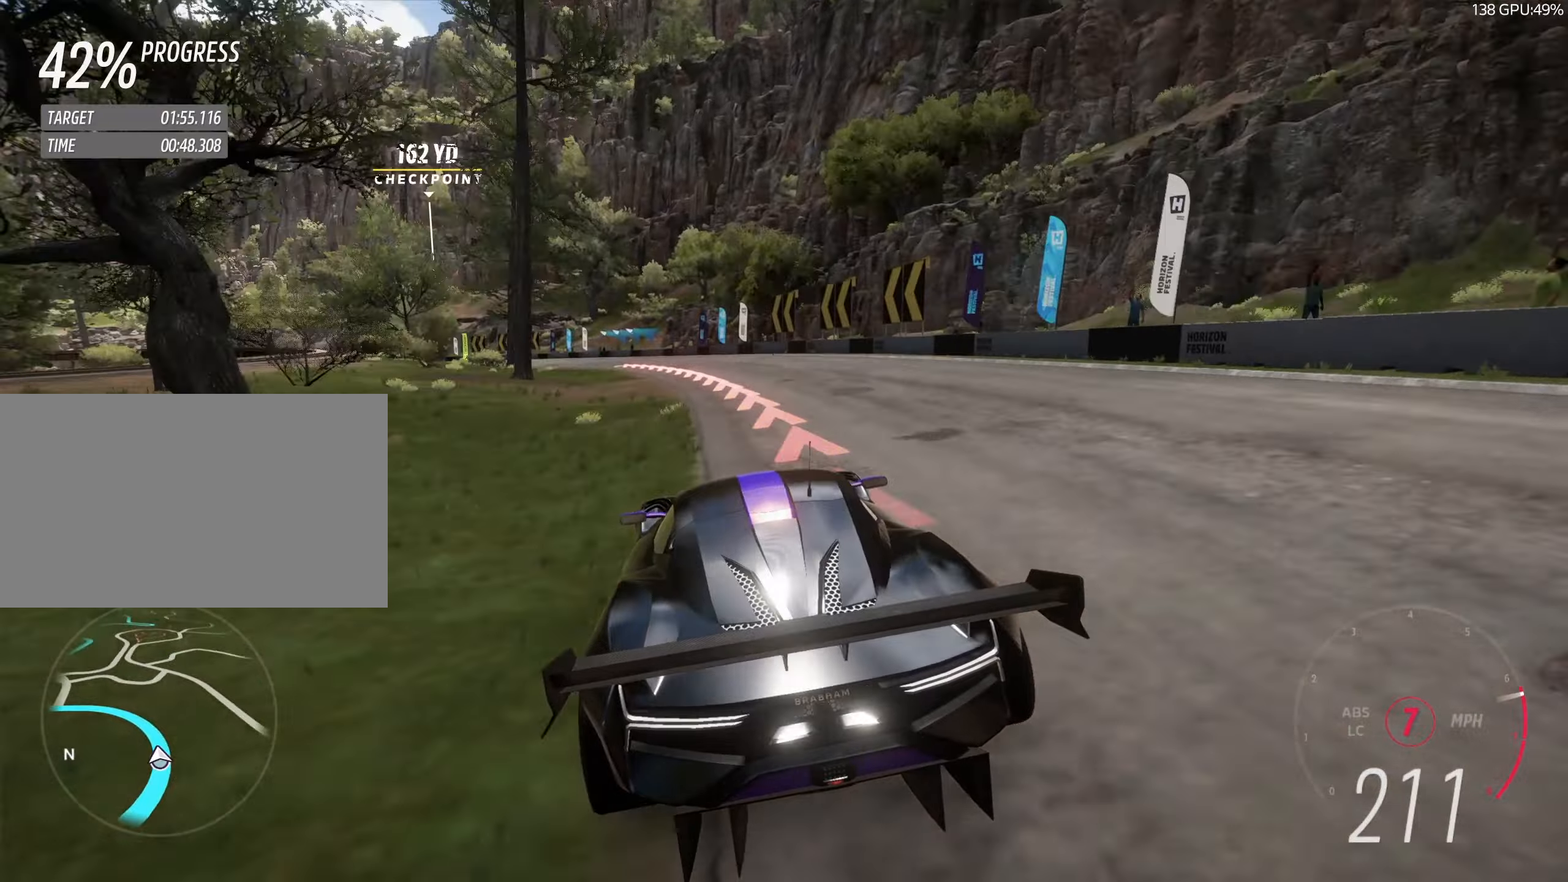
{"keys": ["a", "w"], "events": [[200, "a", "up"], [233, "a", "down"]]}
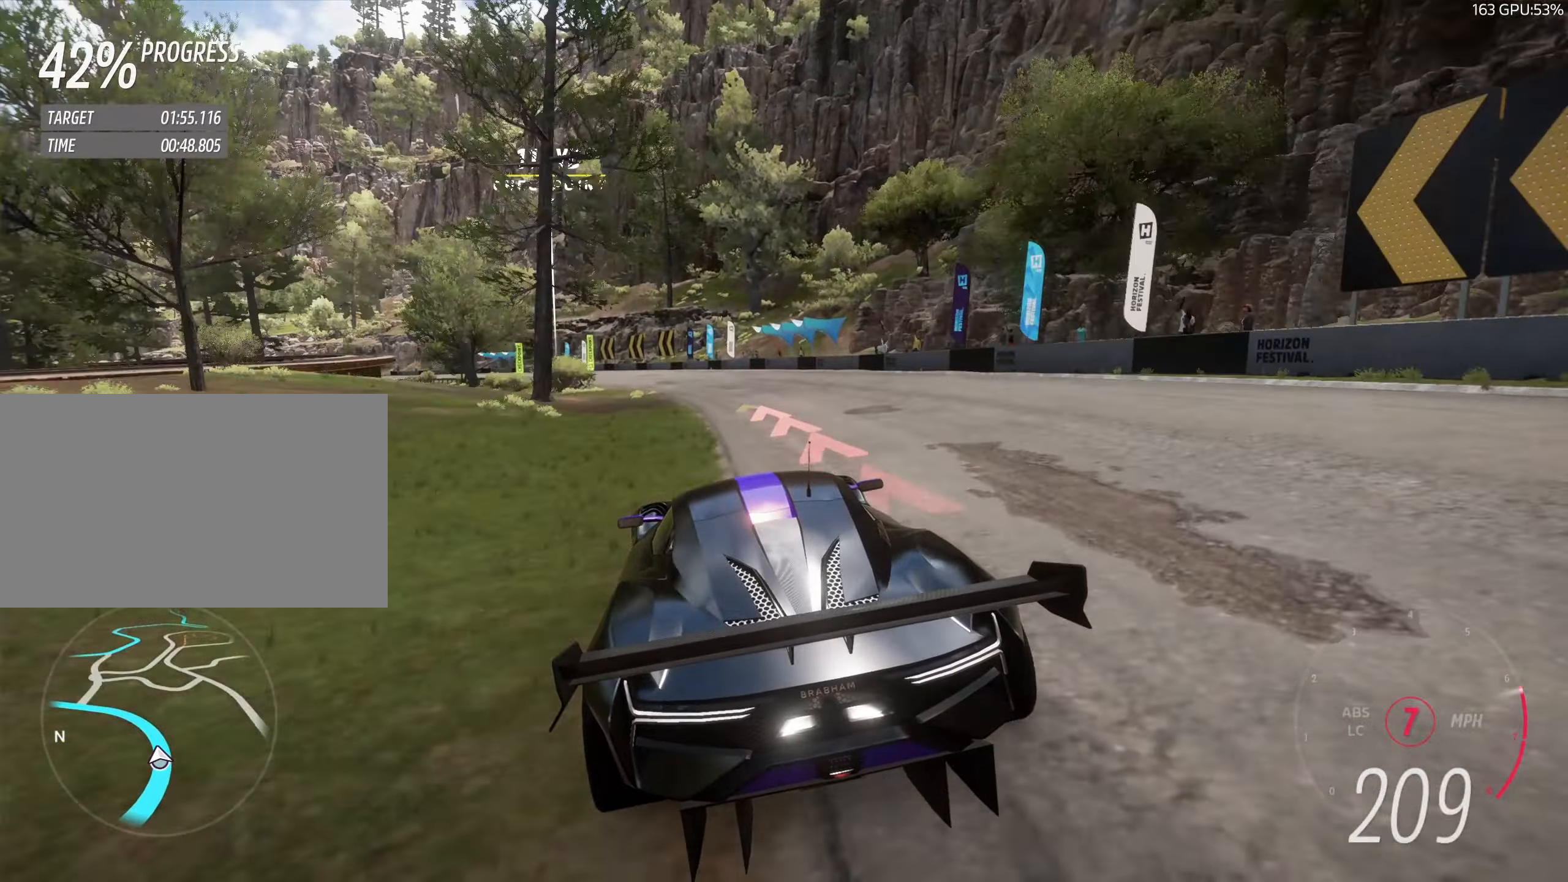
{"keys": ["a", "w"], "events": [[33, "a", "up"], [133, "a", "down"], [400, "a", "up"], [450, "a", "down"]]}
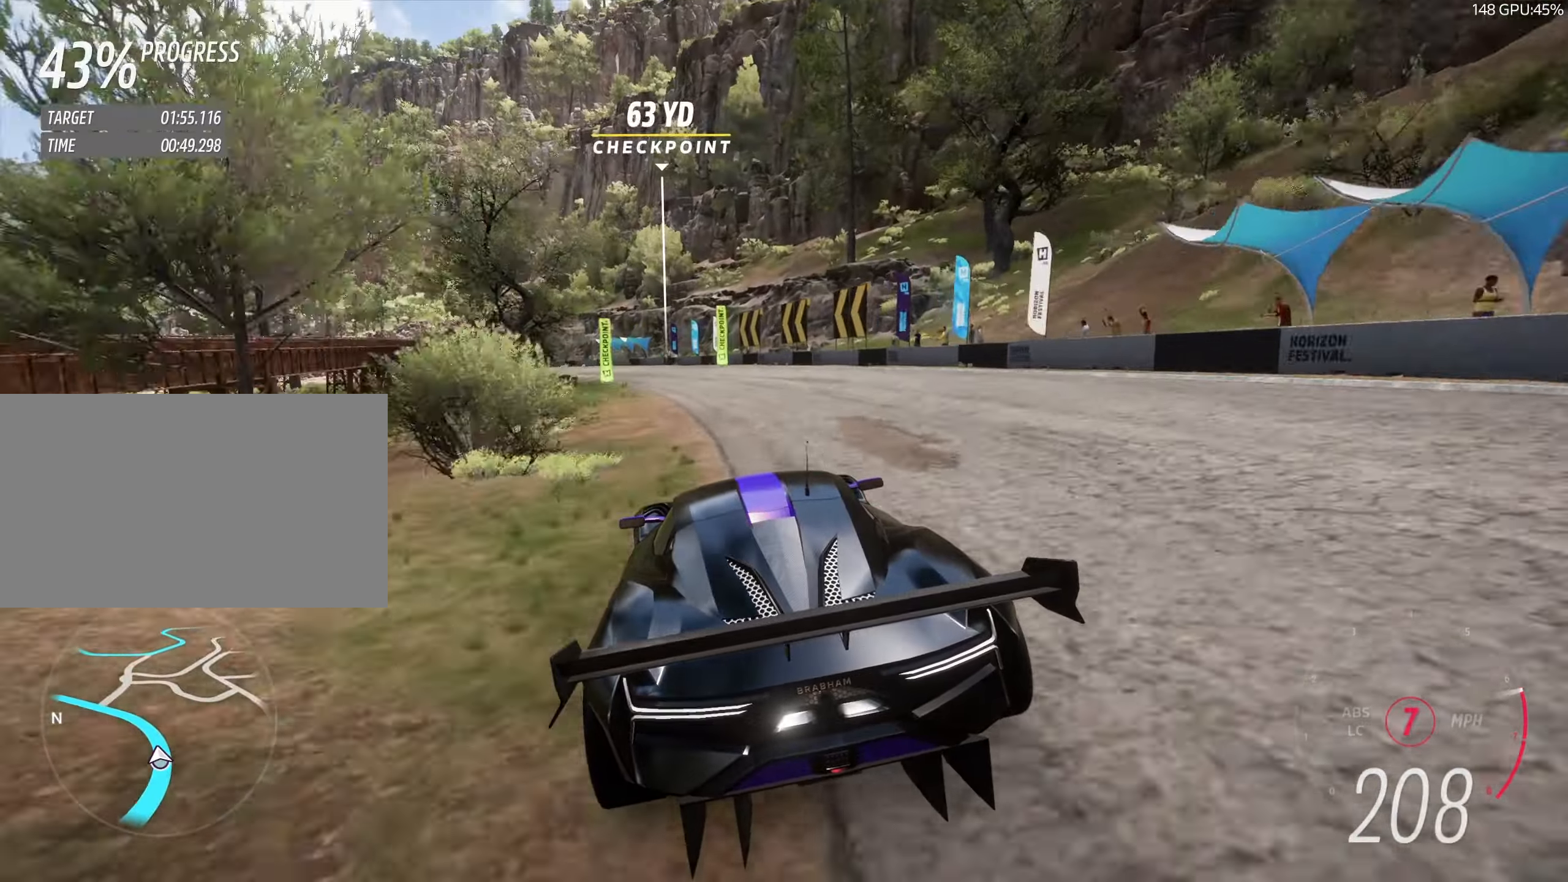
{"keys": ["w"], "events": [[183, "a", "up"], [233, "a", "down"], [483, "a", "up"]]}
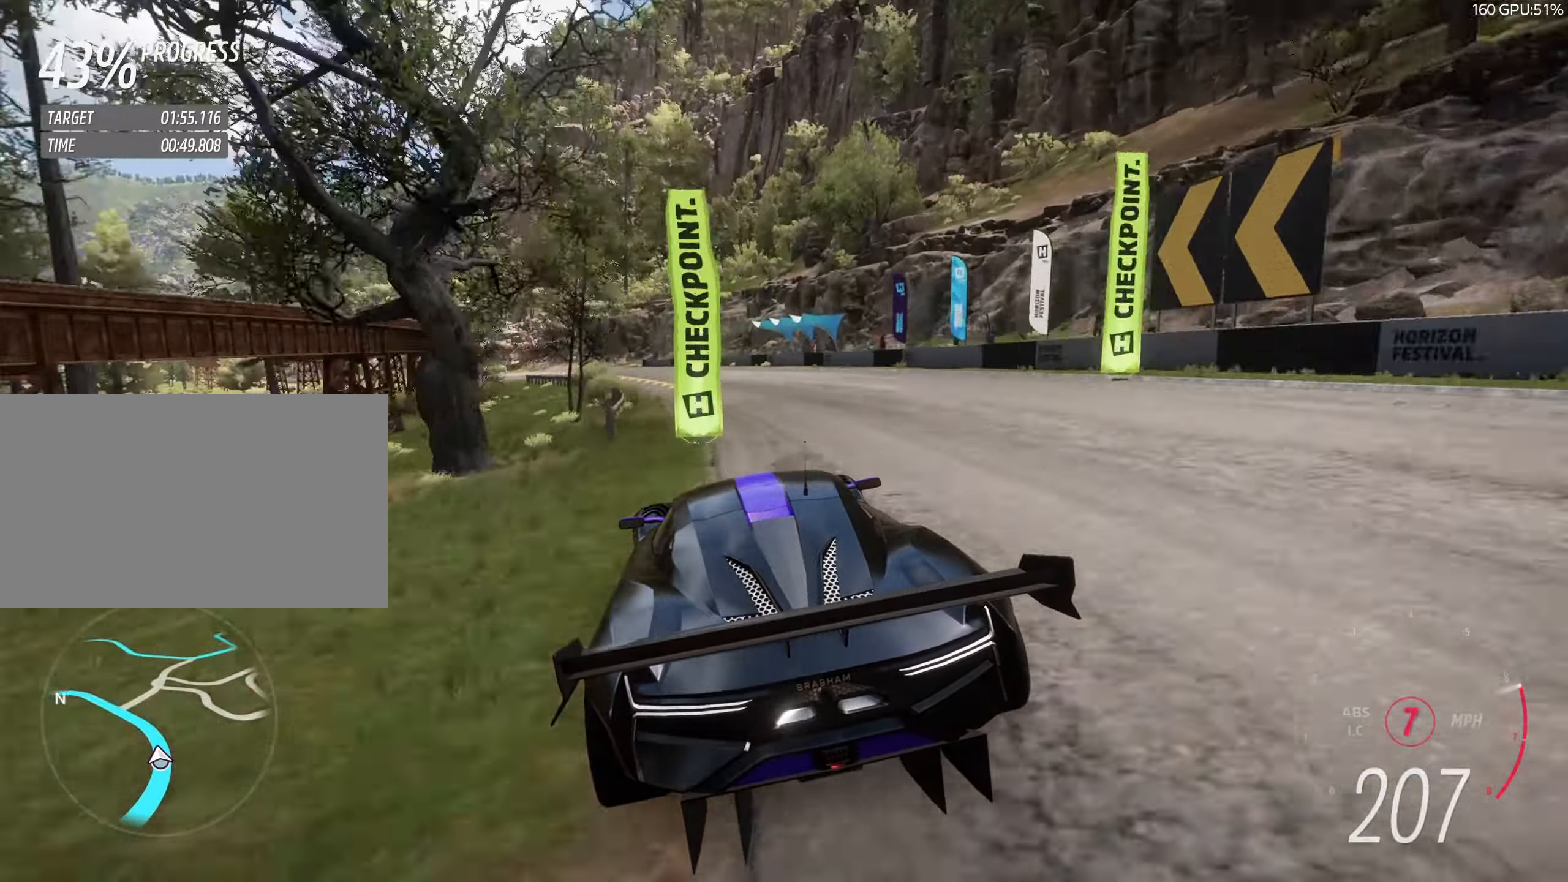
{"keys": ["a", "w"], "events": [[50, "a", "down"], [283, "a", "up"], [383, "a", "down"]]}
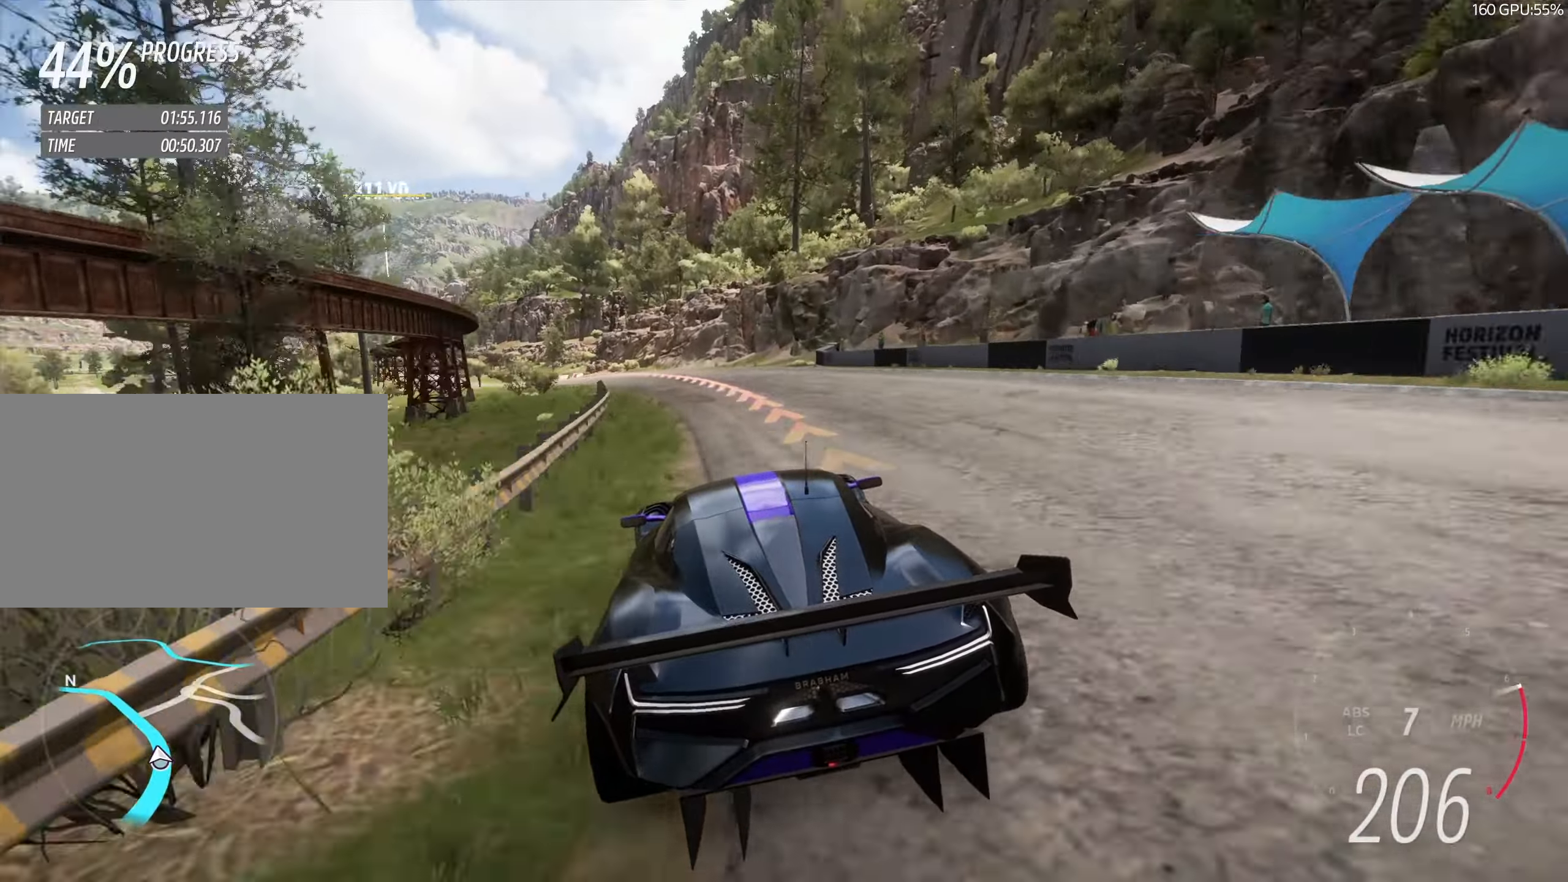
{"keys": ["a", "w"], "events": [[83, "a", "up"], [133, "a", "down"], [300, "a", "up"], [400, "a", "down"]]}
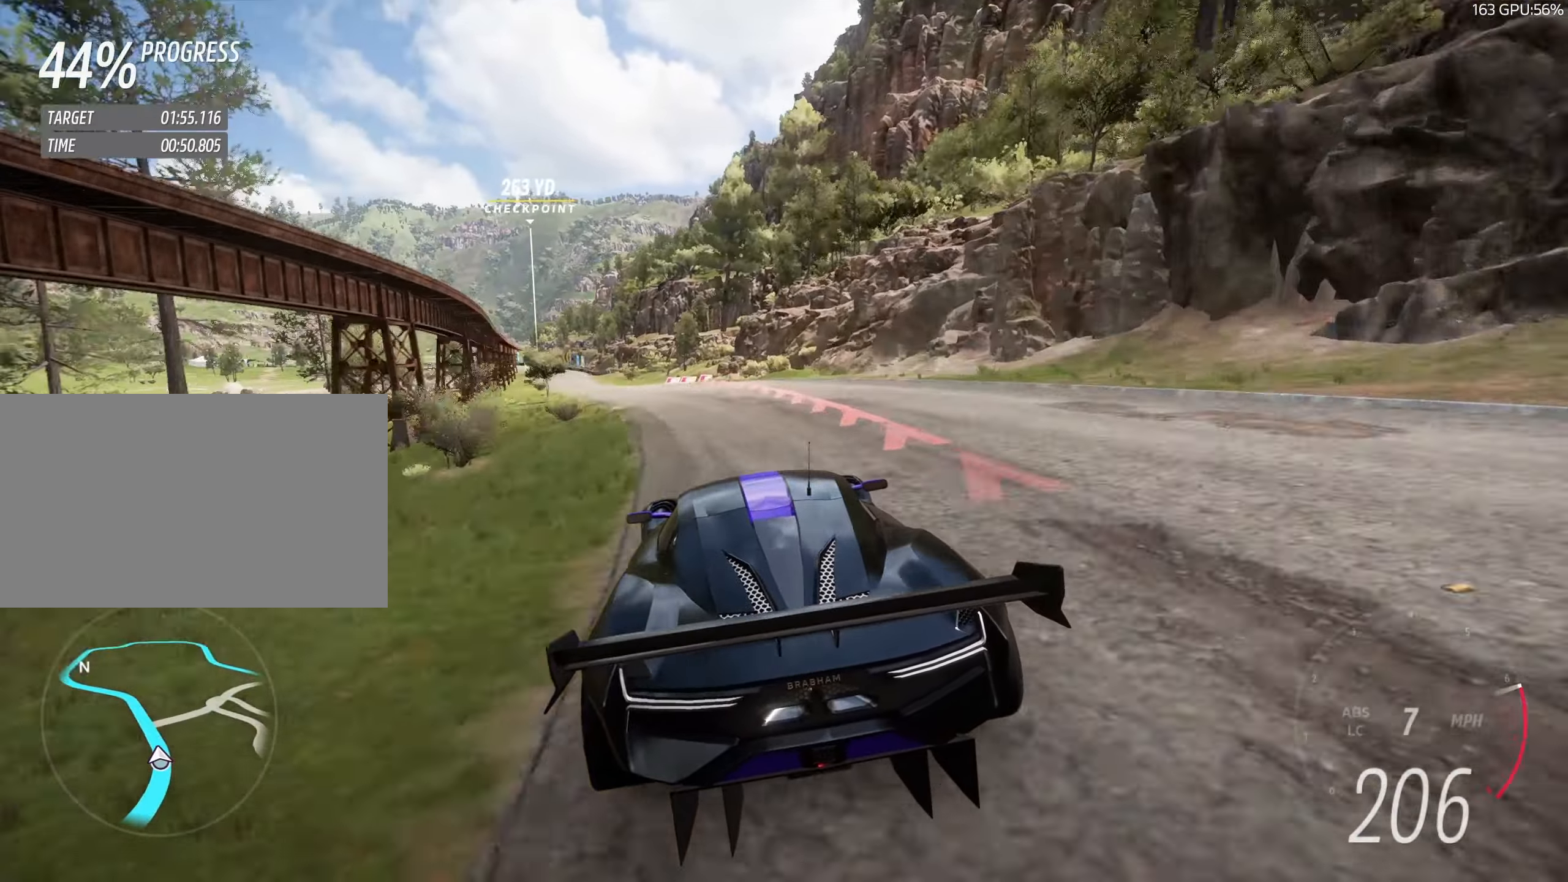
{"keys": ["a", "w"], "events": [[83, "a", "up"], [183, "a", "down"], [333, "a", "up"], [483, "a", "down"]]}
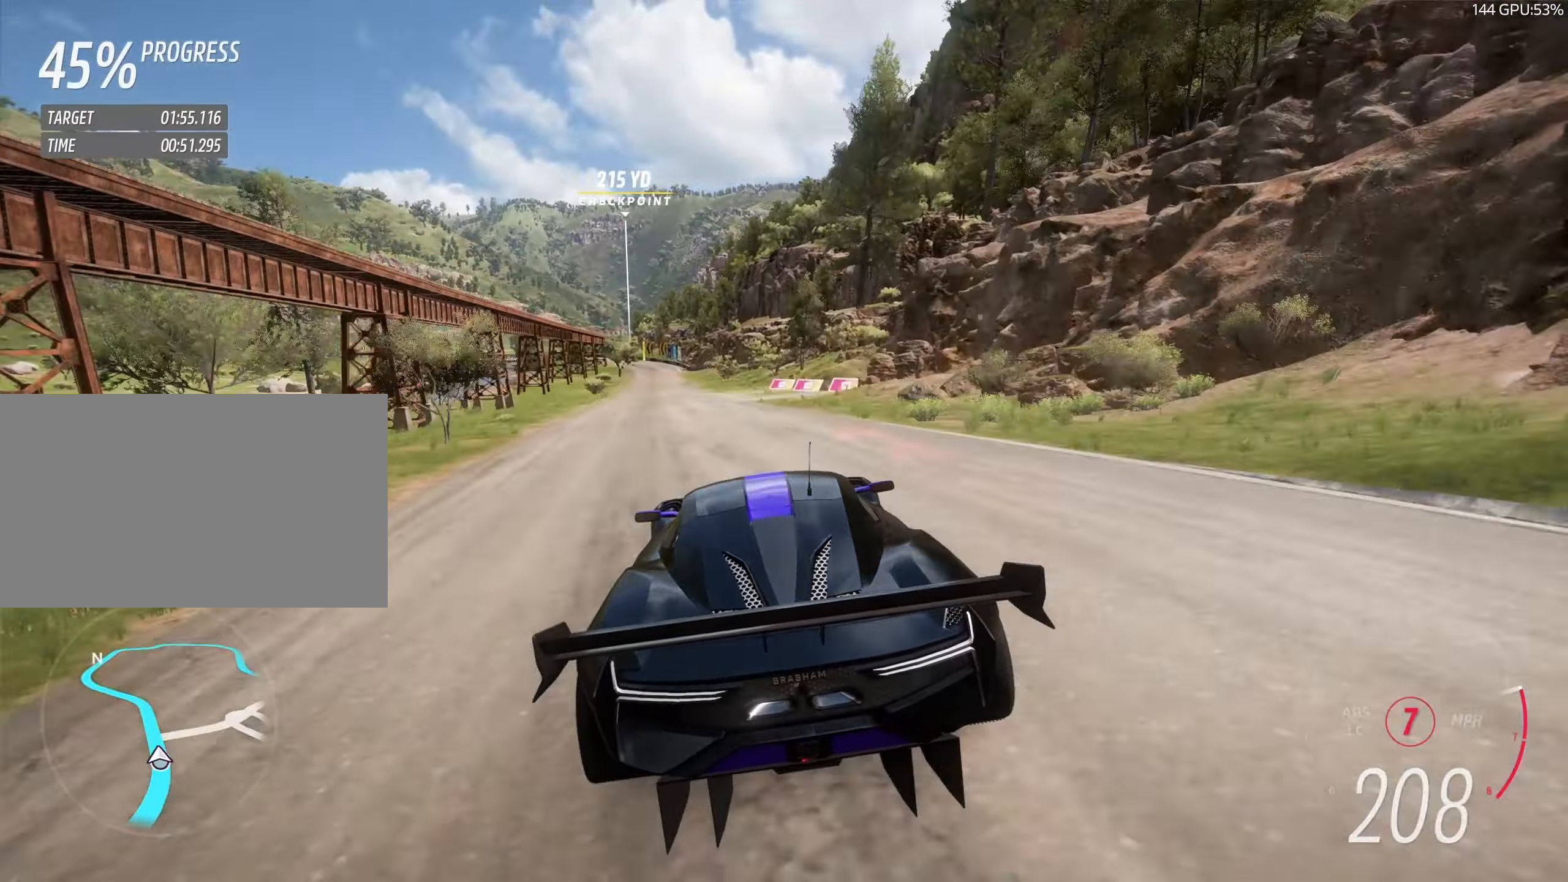
{"keys": ["a", "w"], "events": [[50, "a", "up"], [200, "a", "down"], [283, "a", "up"], [433, "a", "down"]]}
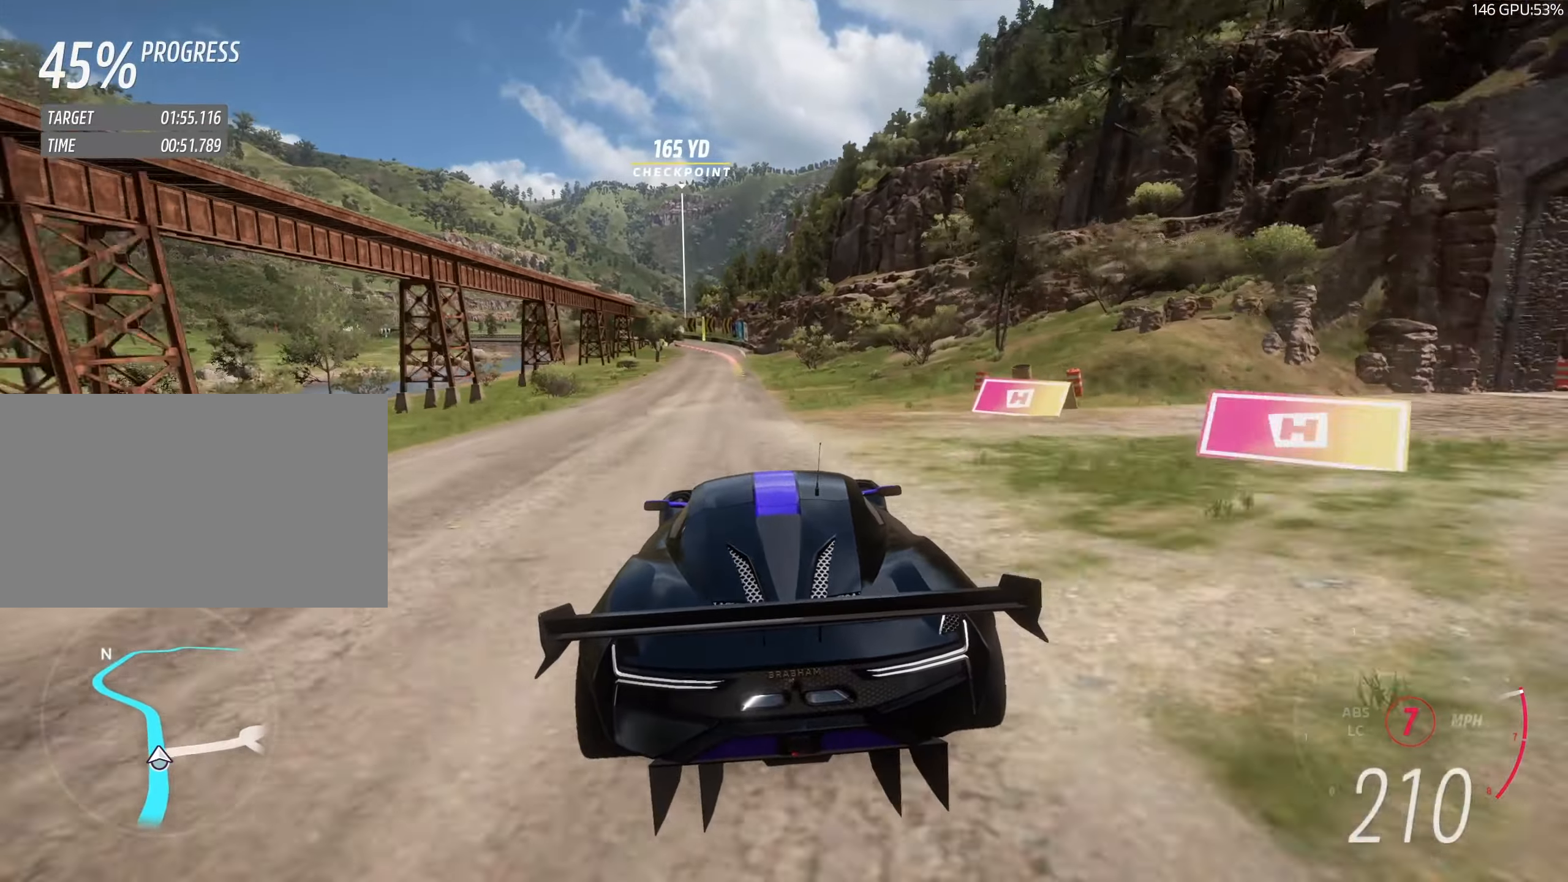
{"keys": ["w"], "events": [[33, "a", "up"], [350, "a", "down"], [450, "a", "up"]]}
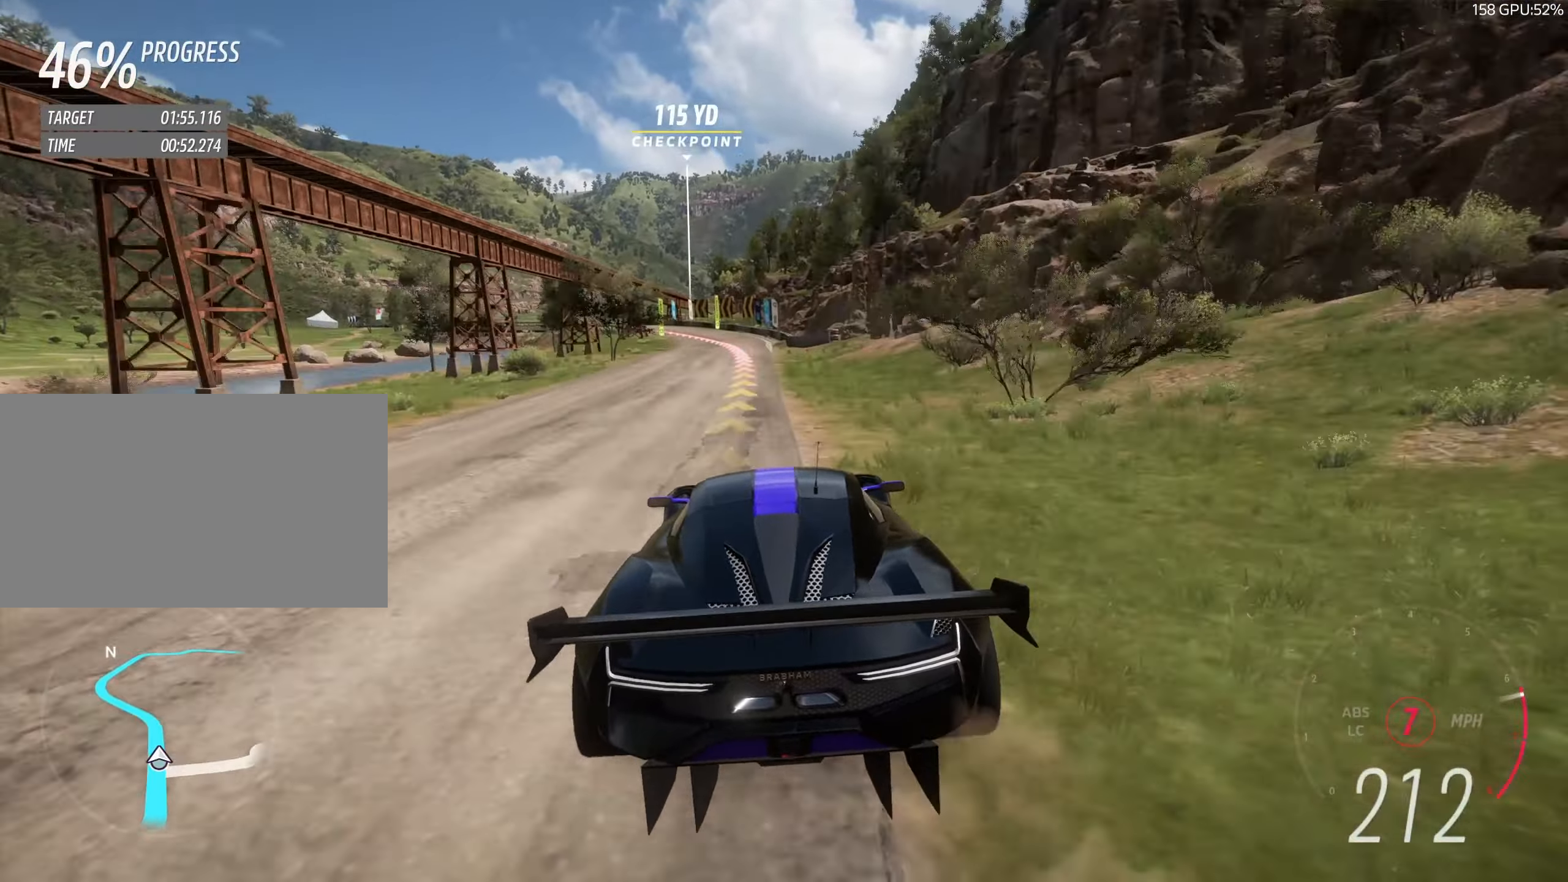
{"keys": ["w"], "events": [[83, "a", "down"], [233, "a", "up"], [283, "a", "down"], [500, "a", "up"]]}
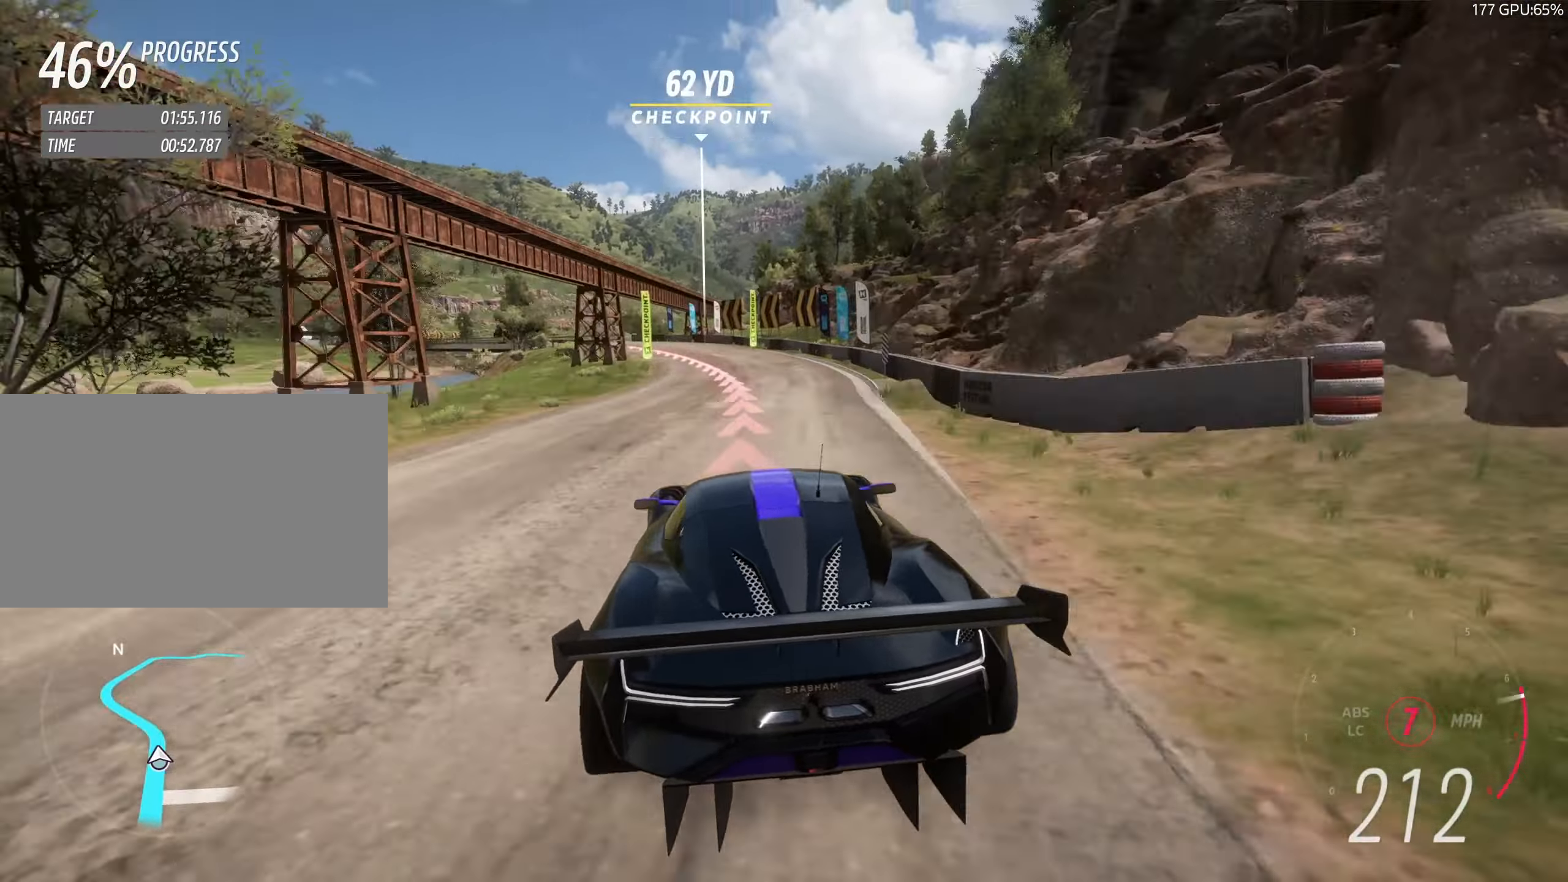
{"keys": ["a", "w"], "events": [[100, "a", "down"], [384, "a", "up"], [484, "a", "down"]]}
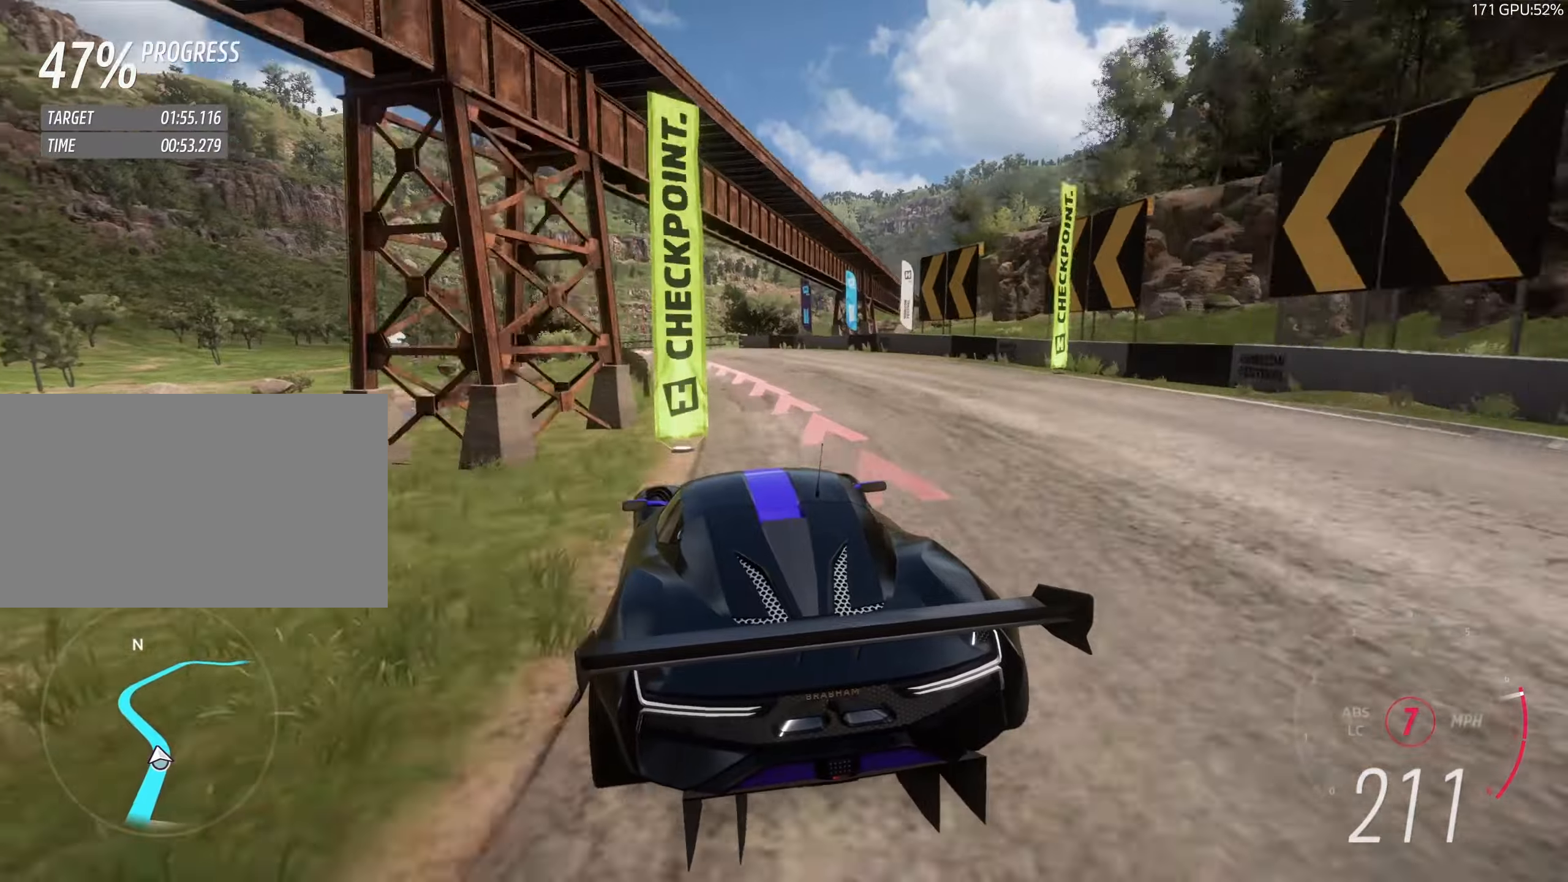
{"keys": ["a", "w"], "events": [[234, "a", "up"], [284, "a", "down"]]}
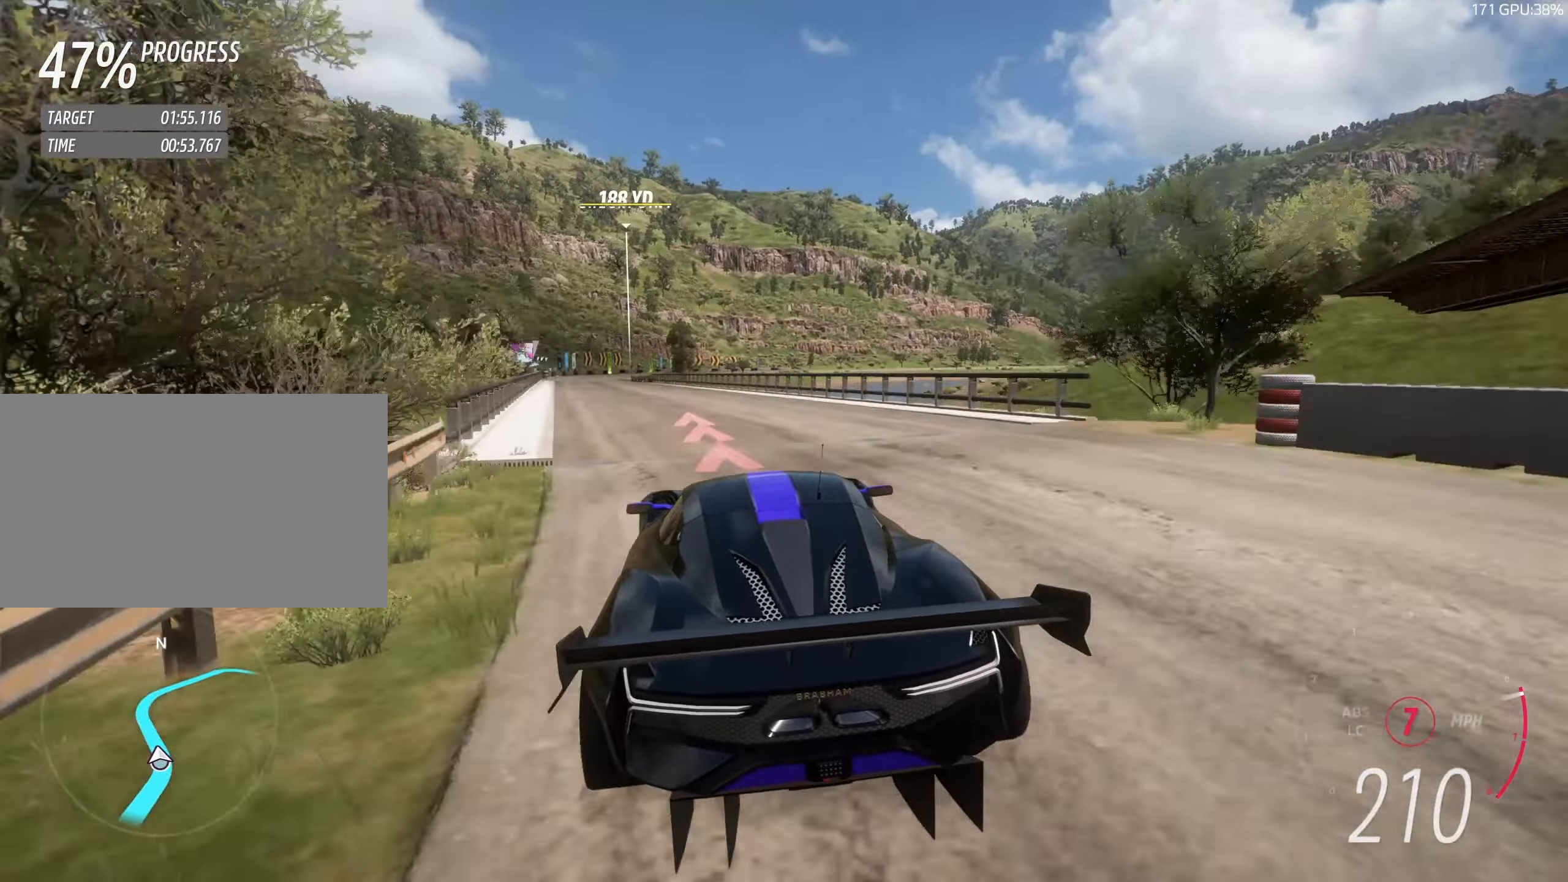
{"keys": ["a", "w"], "events": [[334, "a", "up"], [384, "a", "down"]]}
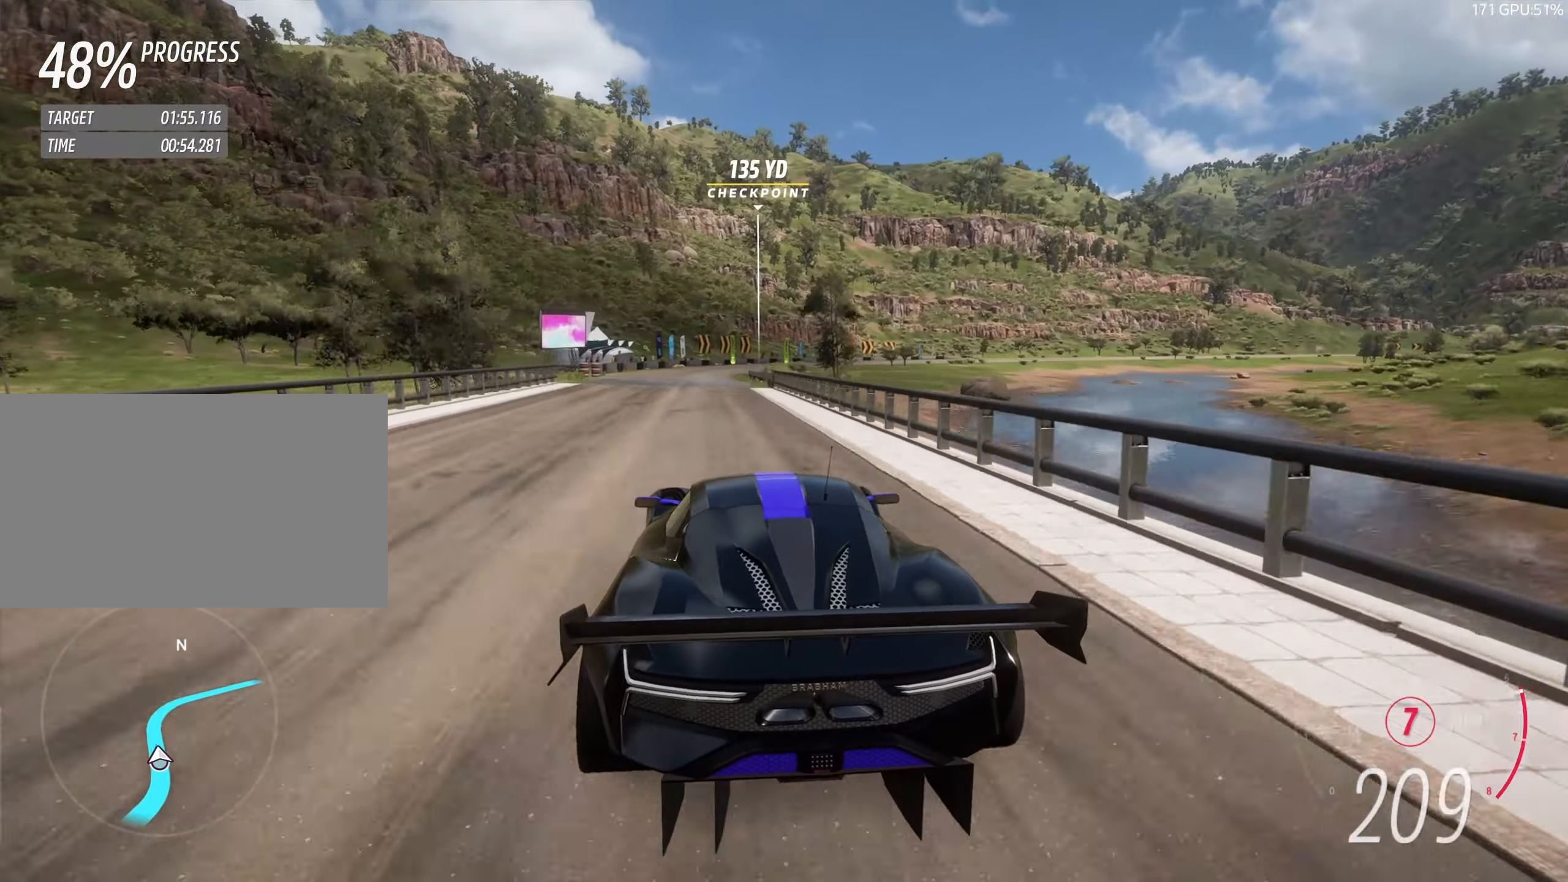
{"keys": ["d", "w"], "events": [[50, "a", "up"], [384, "d", "down"]]}
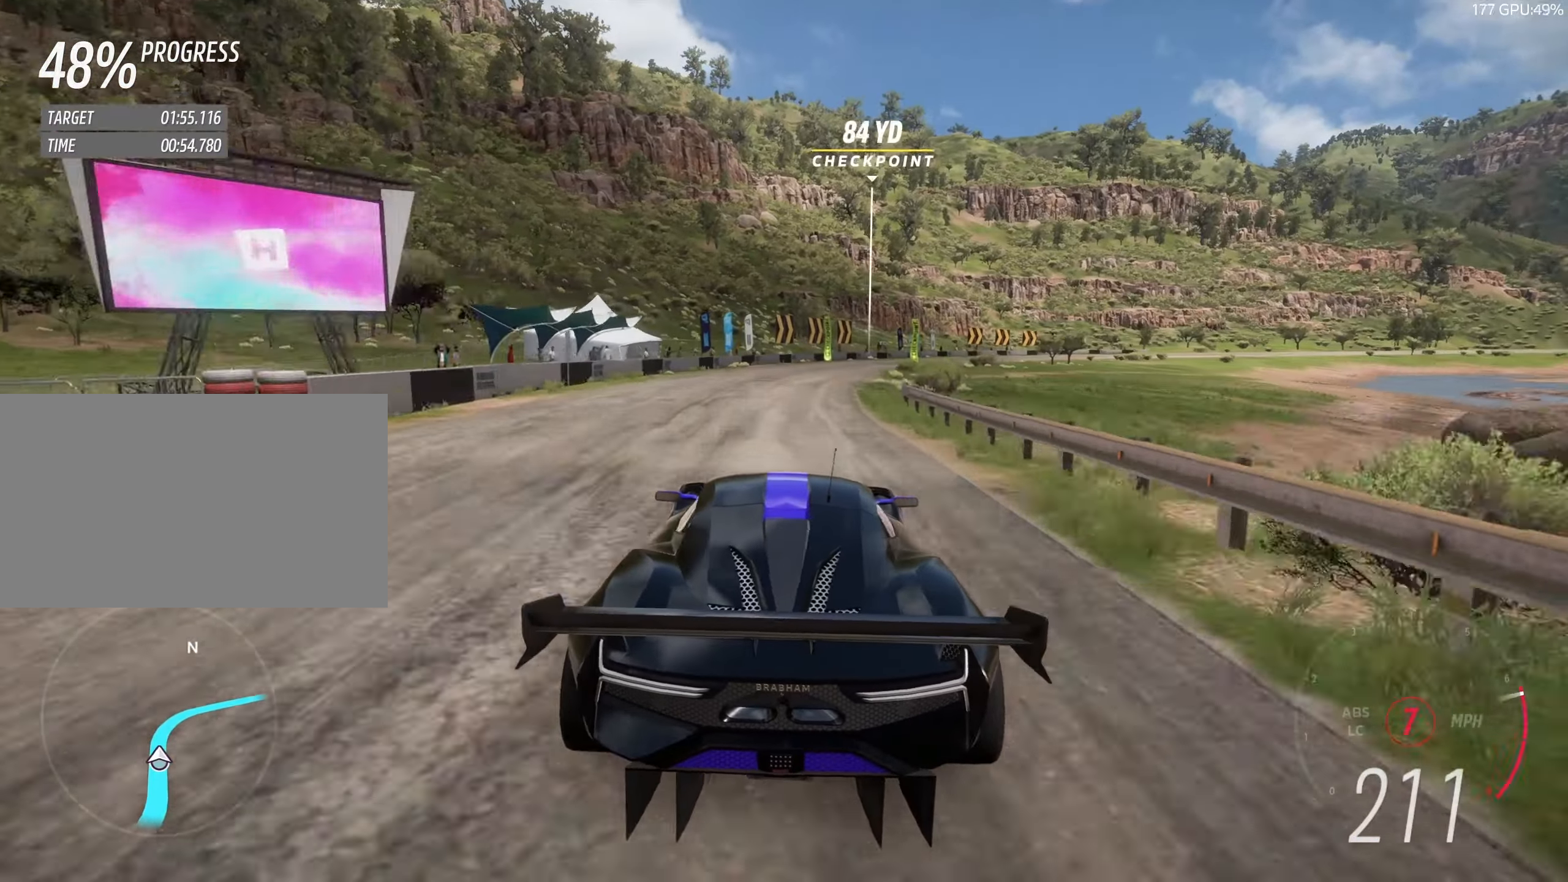
{"keys": ["d", "w"], "events": [[184, "d", "up"], [234, "d", "down"]]}
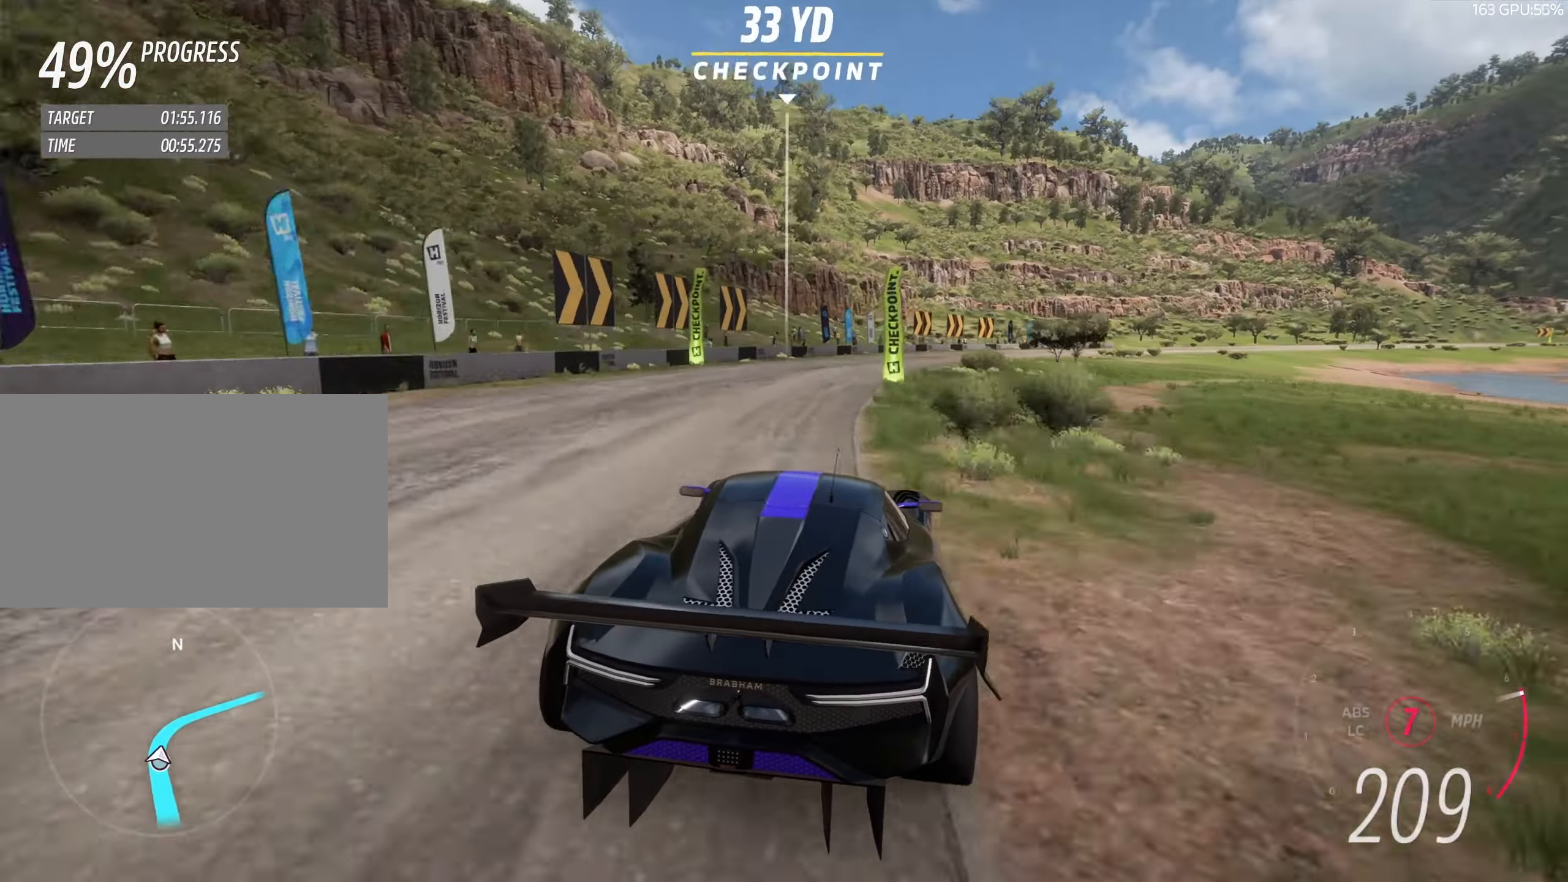
{"keys": ["d", "w"], "events": [[34, "d", "up"], [84, "d", "down"], [434, "d", "up"], [484, "d", "down"]]}
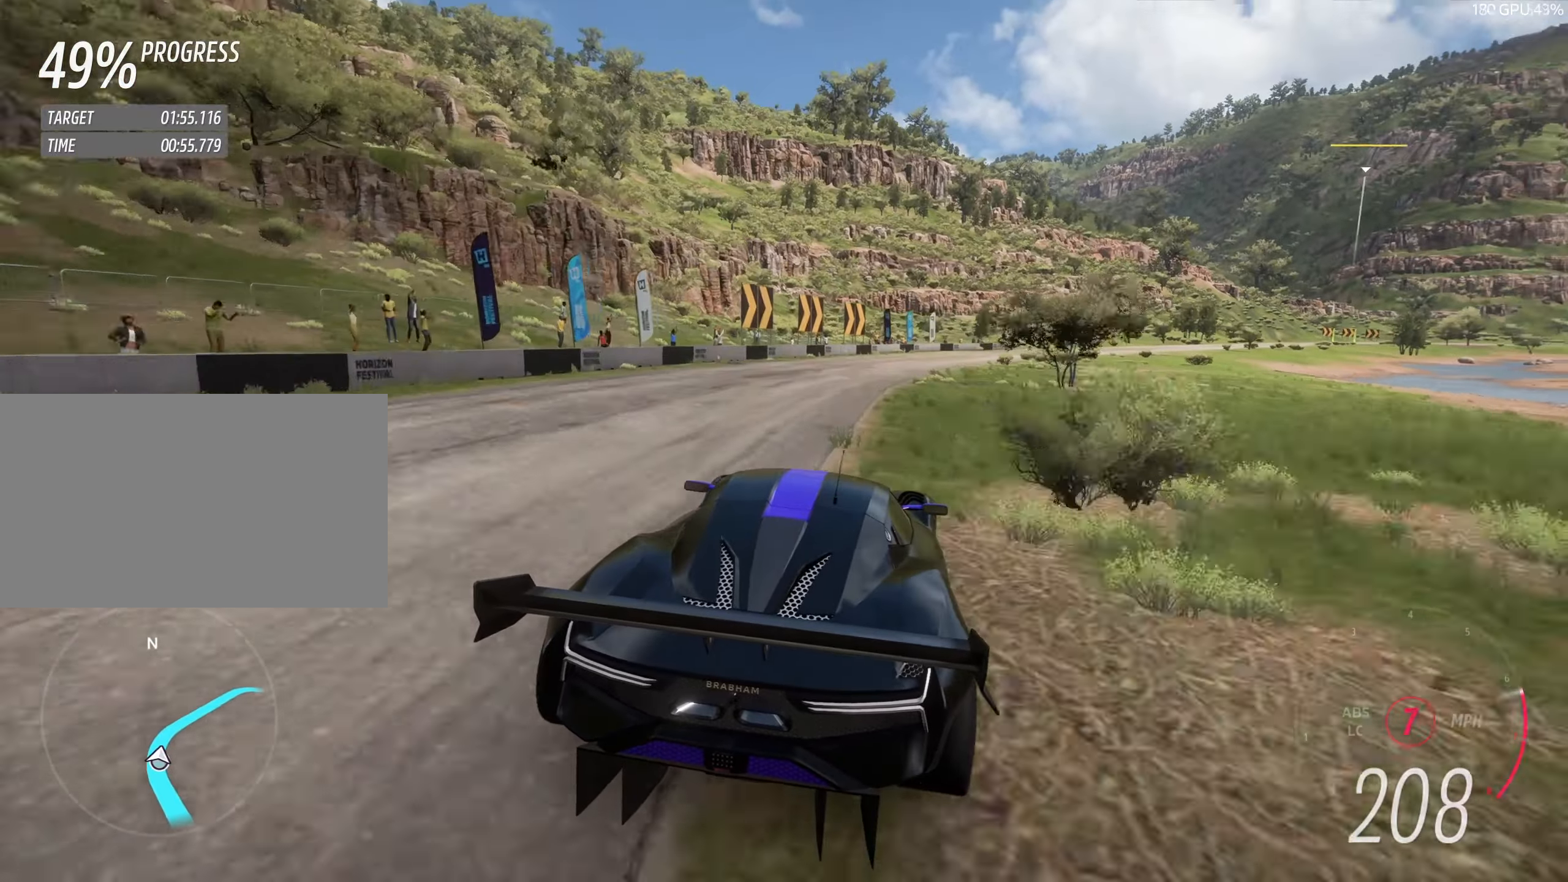
{"keys": ["w"], "events": [[200, "d", "up"], [234, "d", "down"], [484, "d", "up"]]}
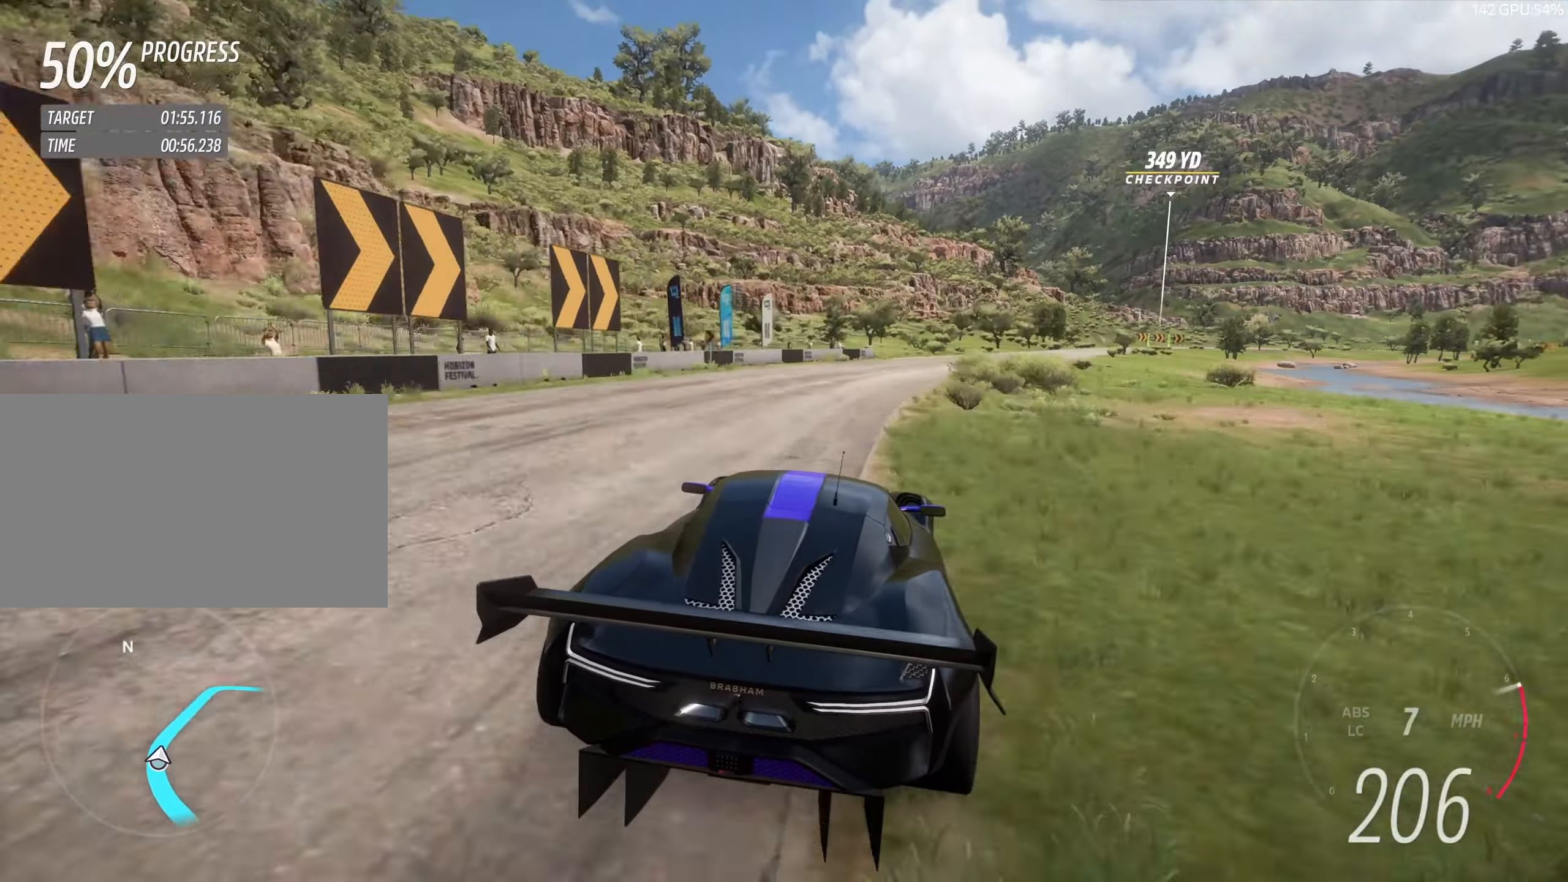
{"keys": ["w"], "events": [[84, "d", "down"], [250, "d", "up"], [300, "d", "down"], [484, "d", "up"]]}
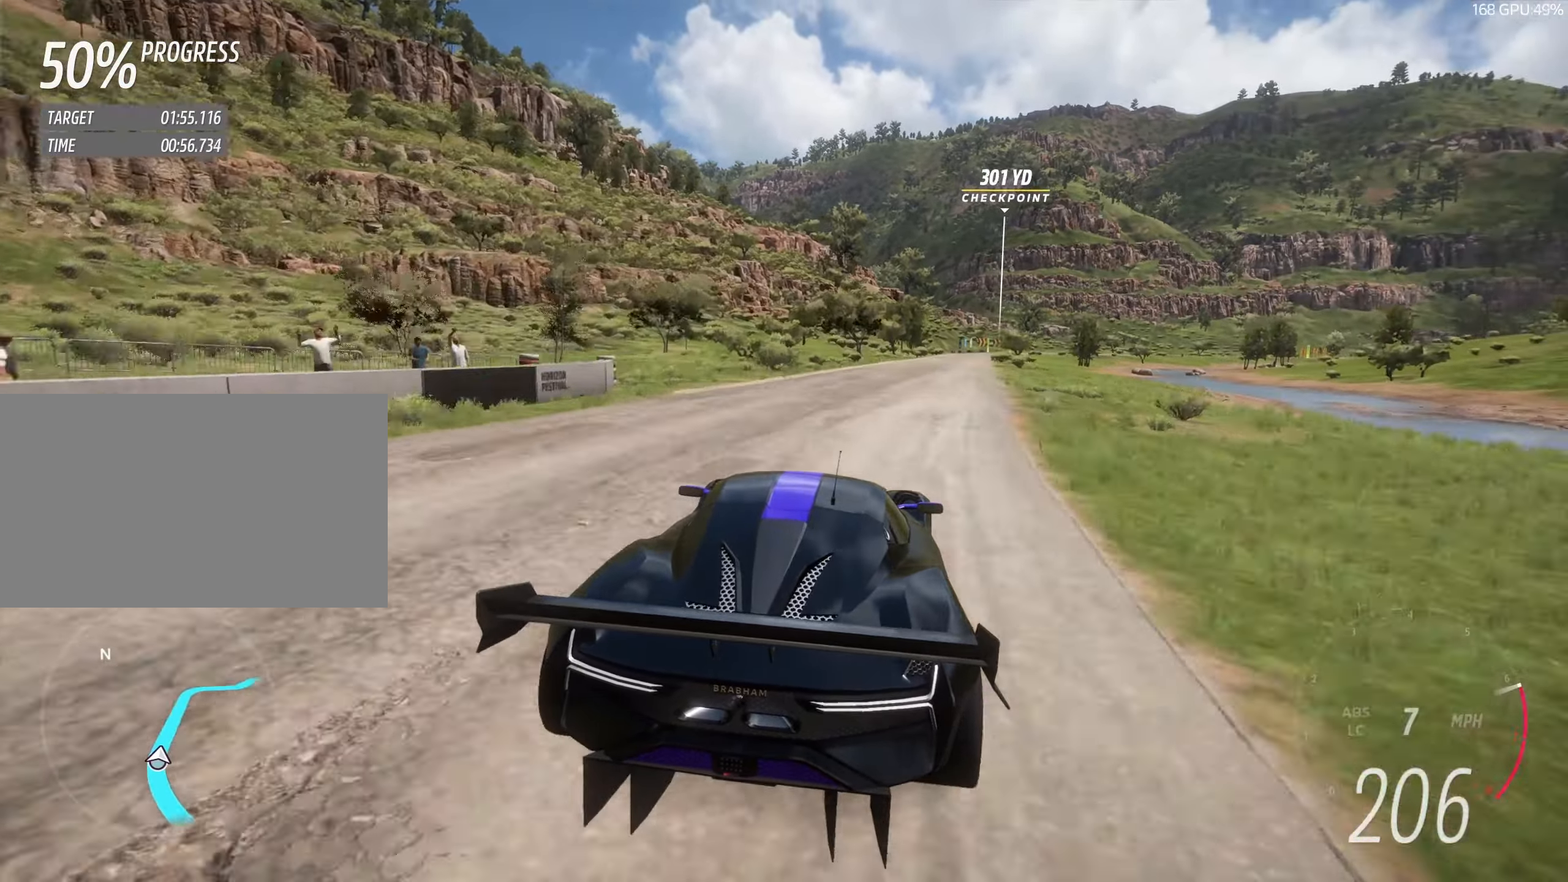
{"keys": ["w"], "events": [[84, "d", "down"], [184, "d", "up"], [284, "d", "down"], [334, "d", "up"]]}
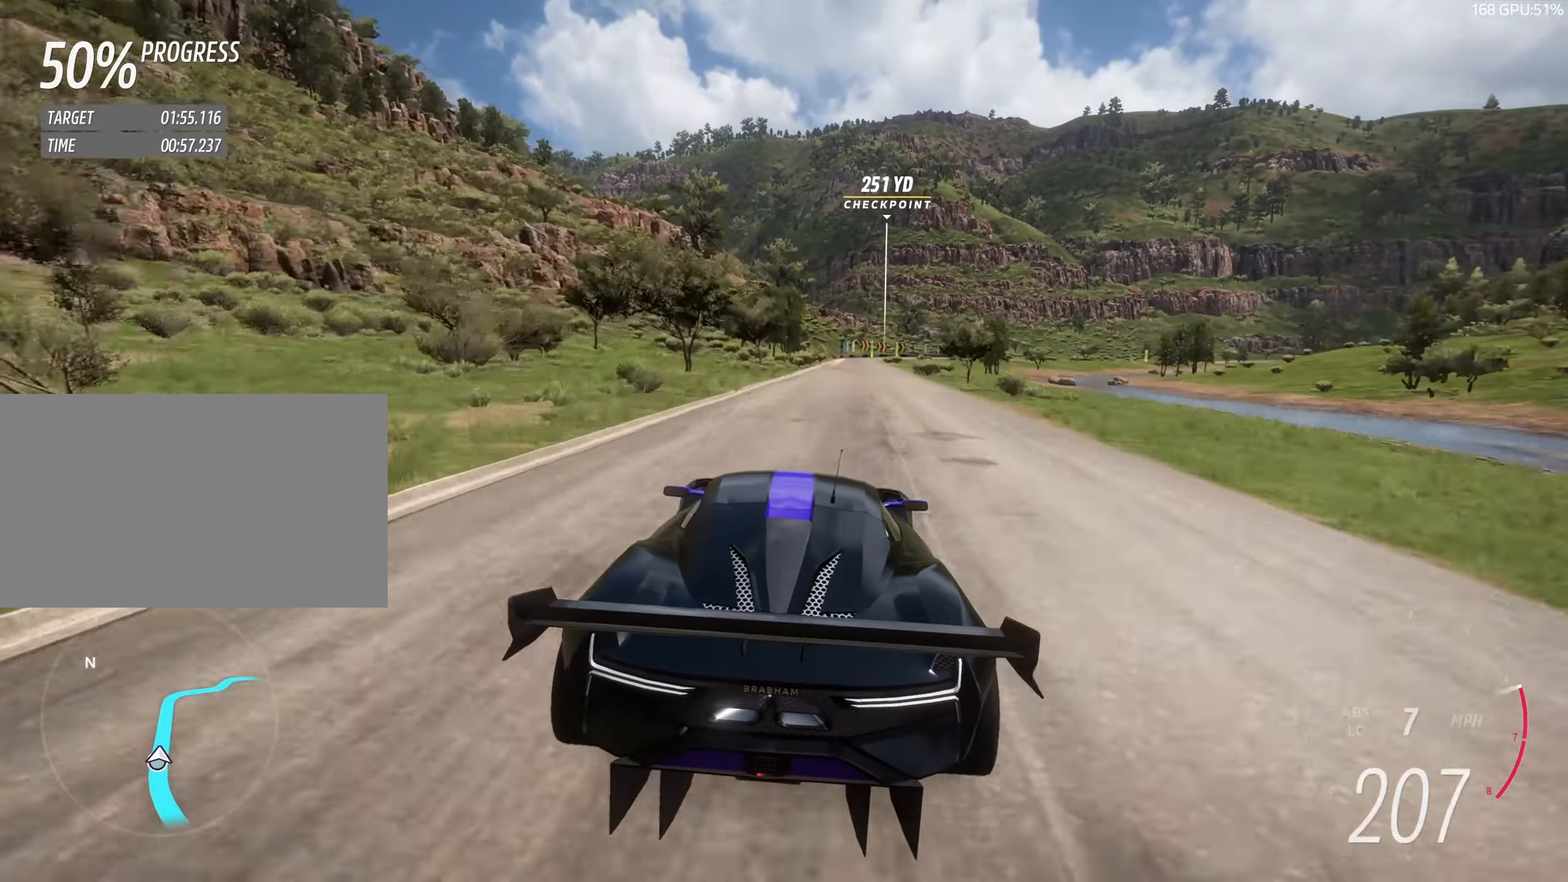
{"keys": ["w"], "events": [[250, "d", "down"], [284, "d", "up"]]}
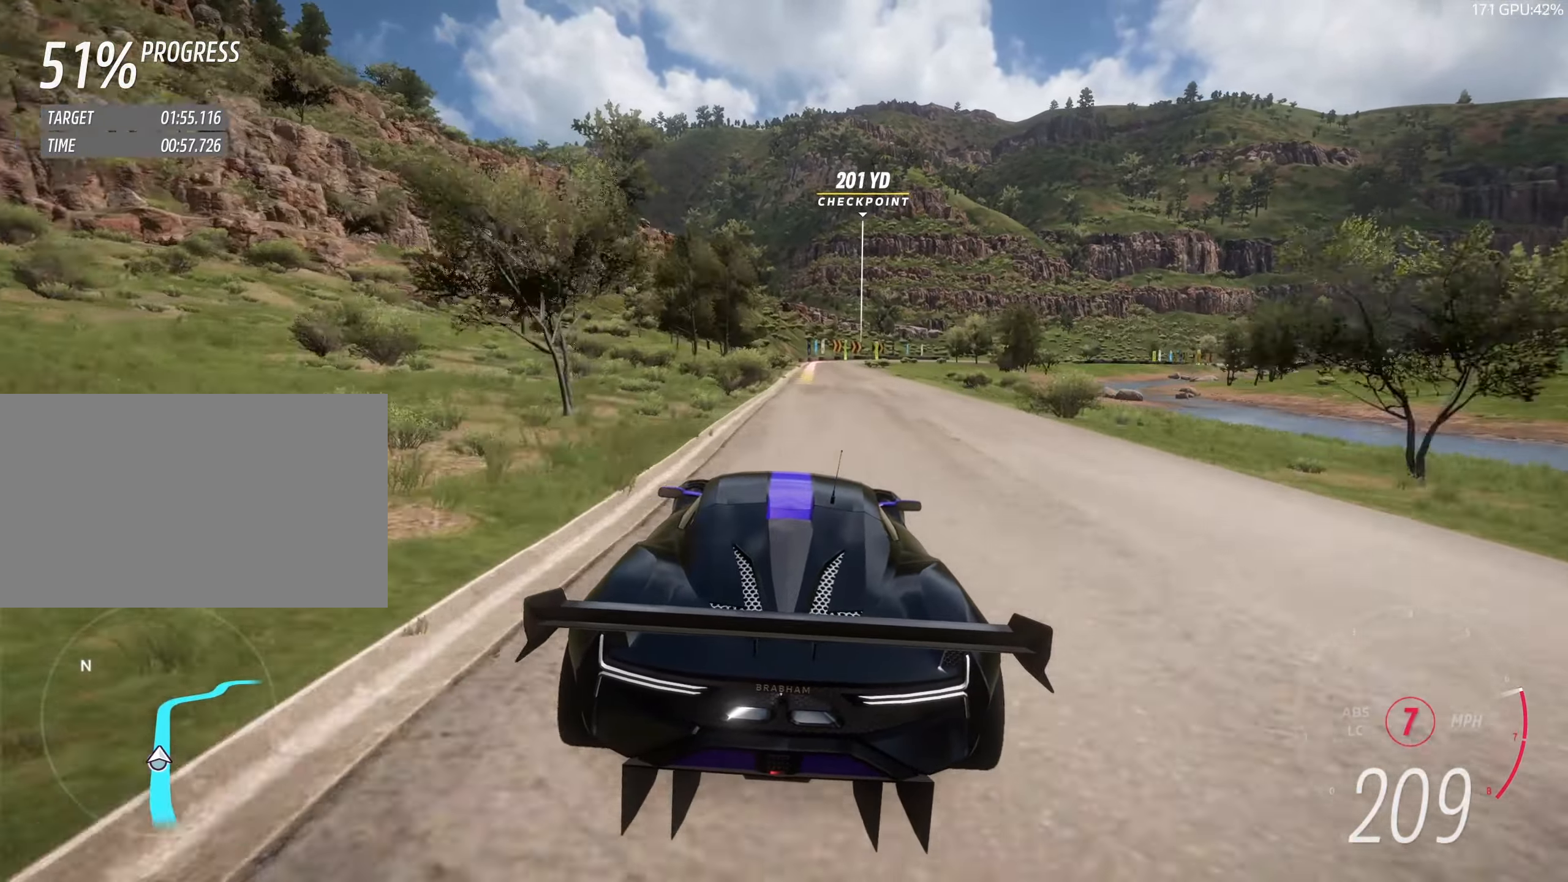
{"keys": ["w"], "events": []}
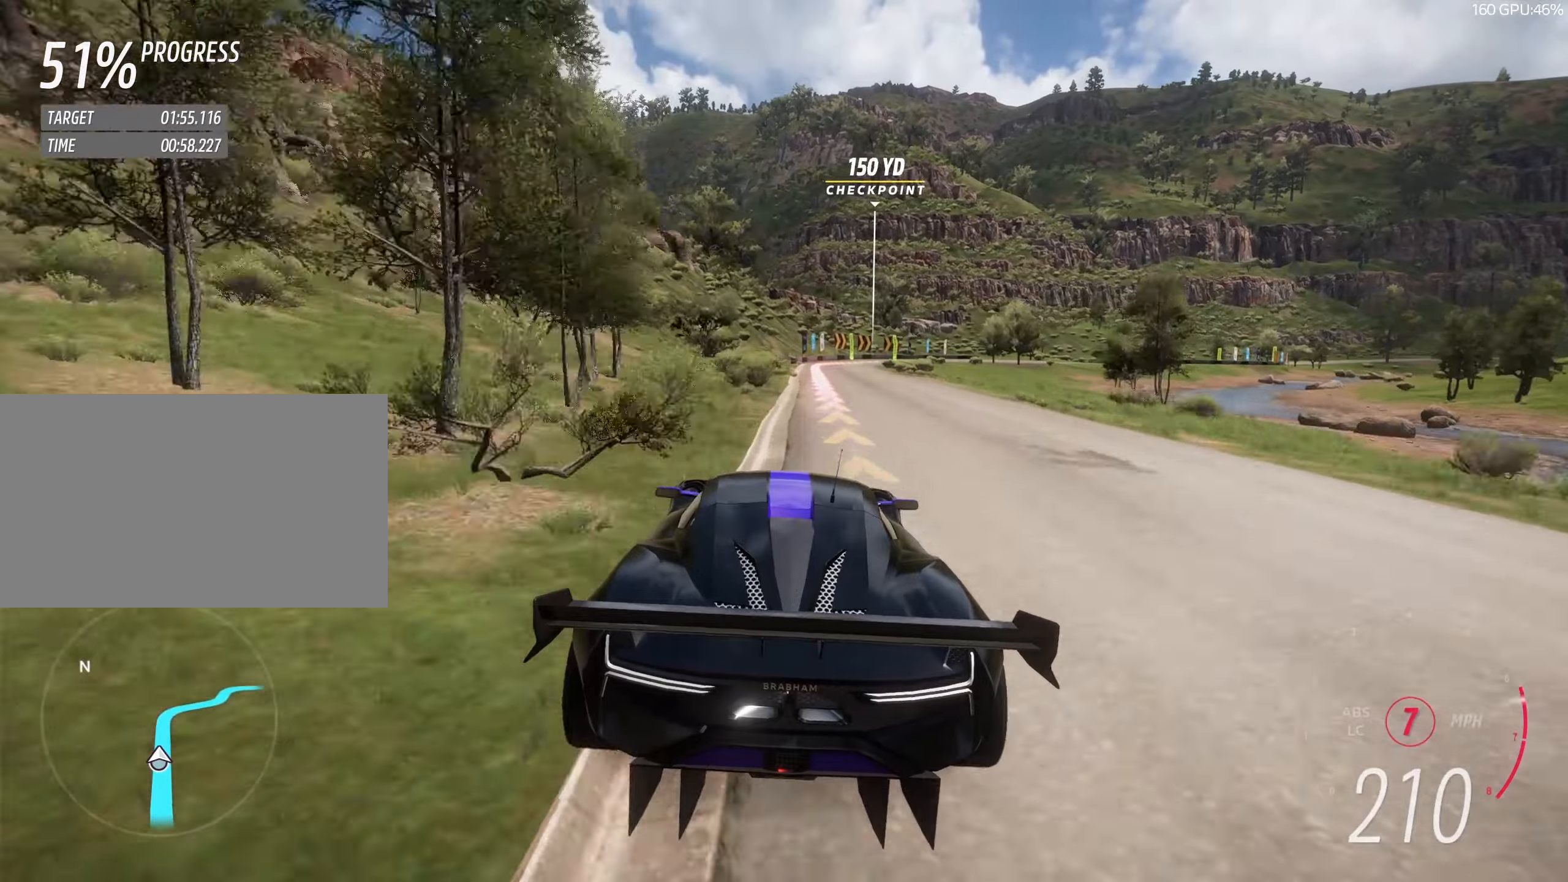
{"keys": ["down", "s"], "events": [[283, "d", "down"], [283, "down", "down"], [283, "w", "up"], [383, "down", "up"], [433, "s", "down"], [483, "d", "up"], [483, "down", "down"]]}
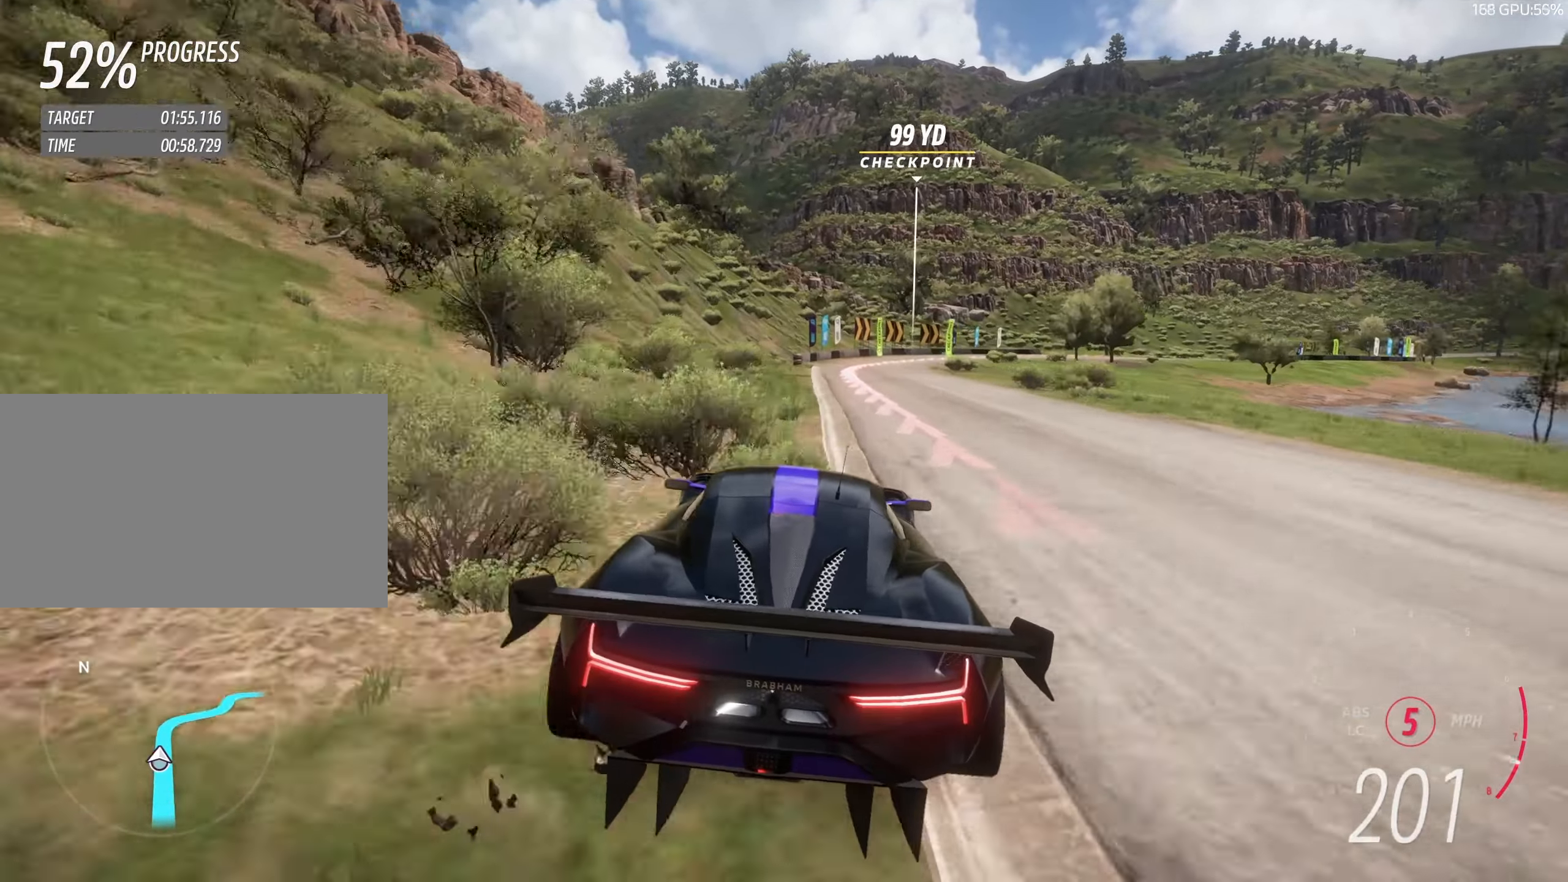
{"keys": ["d"], "events": [[33, "d", "down"], [33, "down", "up"], [150, "d", "up"], [150, "s", "up"], [200, "d", "down"]]}
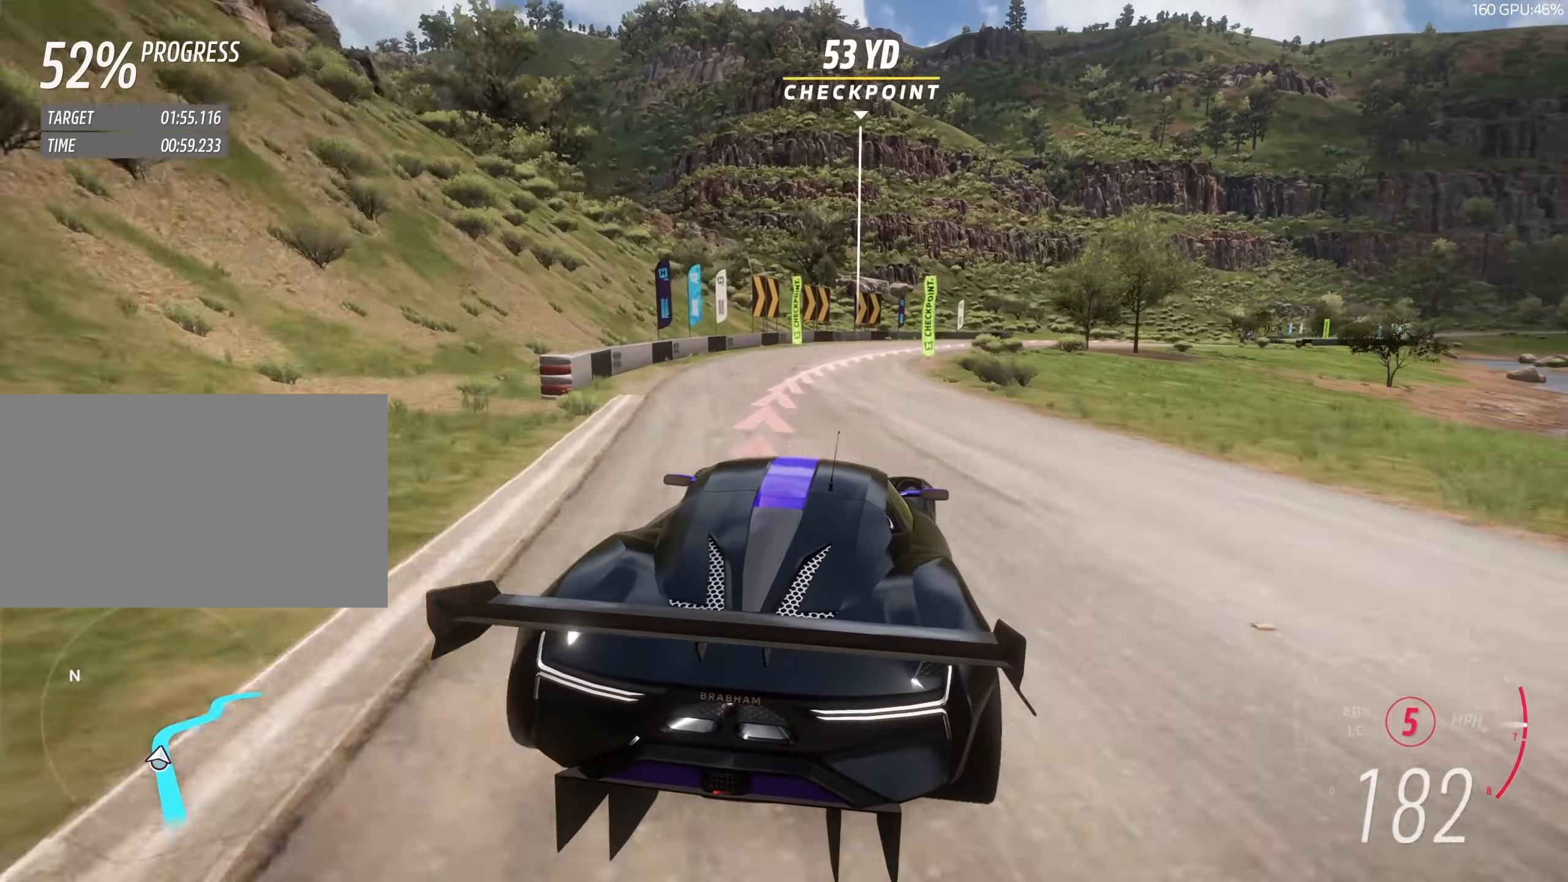
{"keys": ["d"], "events": []}